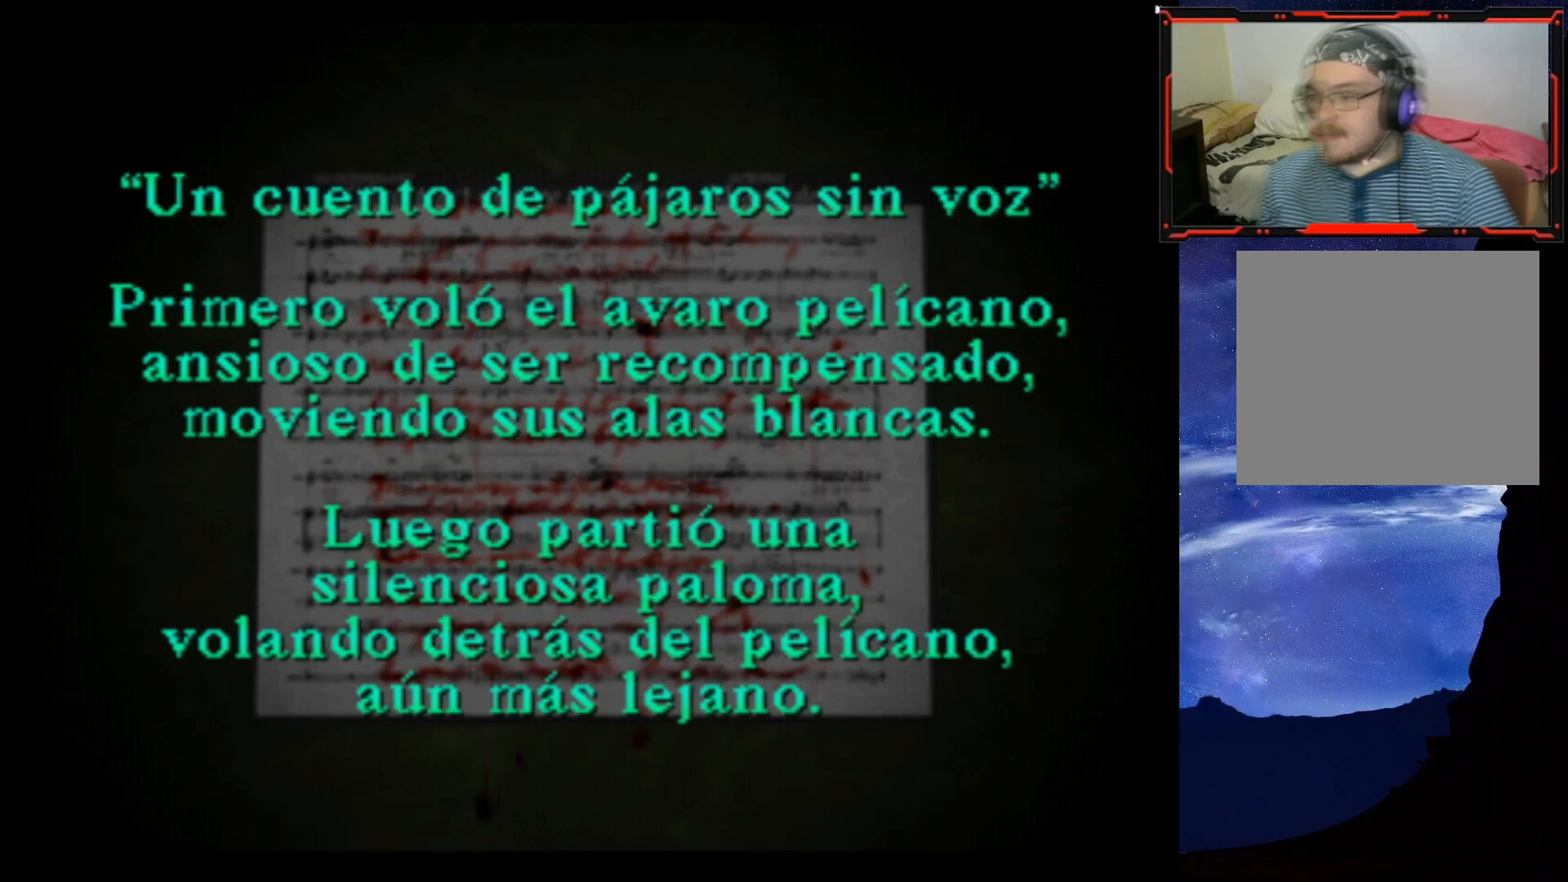
Gameplay with a controller (PlayStation layout); each line is a JSON object with the inputs held at the frame after it. "events" lists button and stick changes between this image and that frame as [ms after this image, input, new state], when the widget could be followed in between. Not read: left_stick.
{"buttons": [], "right_stick": "center", "events": []}
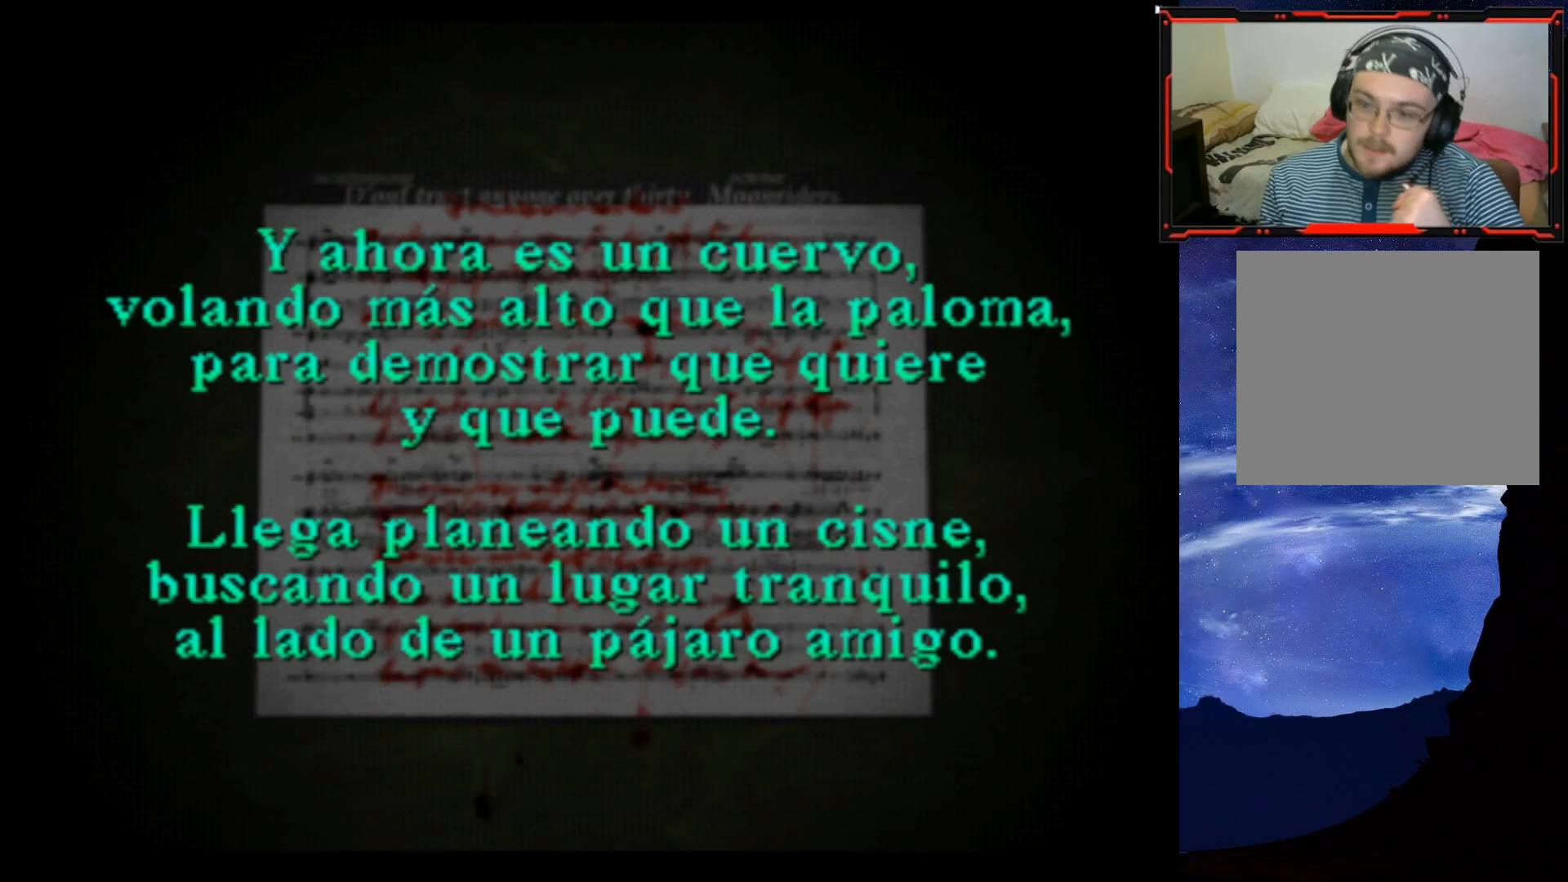
{"buttons": [], "right_stick": "center", "events": [[317, "DPAD_RIGHT", "down"], [351, "DPAD_RIGHT", "up"], [351, "DPAD_UP", "down"], [351, "SQUARE", "down"], [401, "SQUARE", "up"], [417, "DPAD_UP", "up"]]}
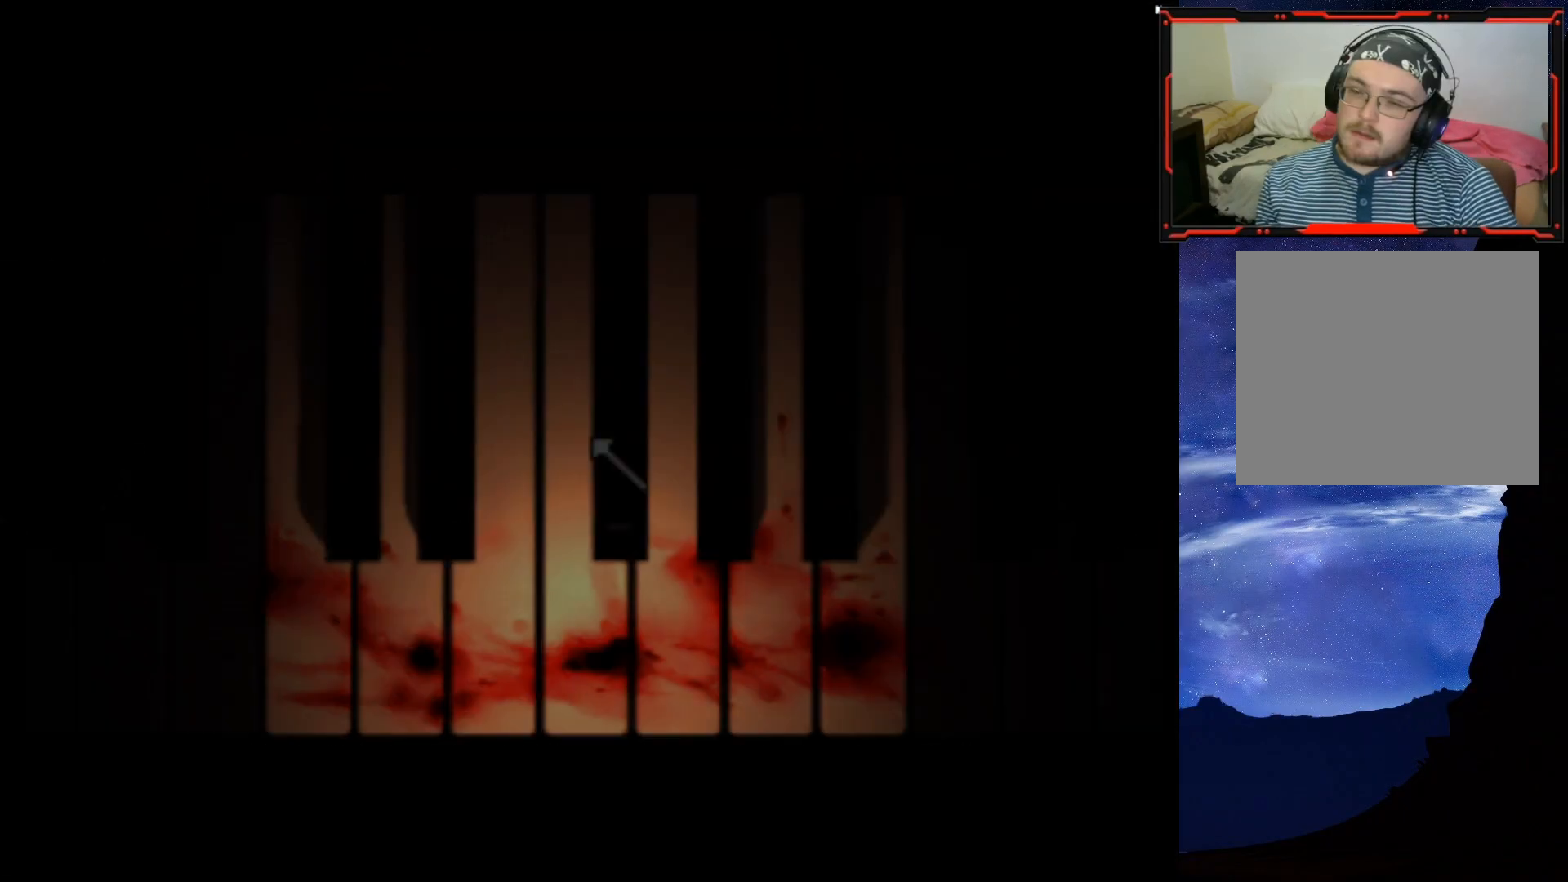
{"buttons": [], "right_stick": "center", "events": [[16, "DPAD_DOWN", "down"], [33, "DPAD_DOWN", "up"], [167, "DPAD_RIGHT", "down"], [183, "DPAD_RIGHT", "up"], [200, "DPAD_DOWN", "down"], [217, "DPAD_DOWN", "up"], [317, "DPAD_DOWN", "down"], [333, "CROSS", "down"], [333, "DPAD_DOWN", "up"], [384, "CROSS", "up"]]}
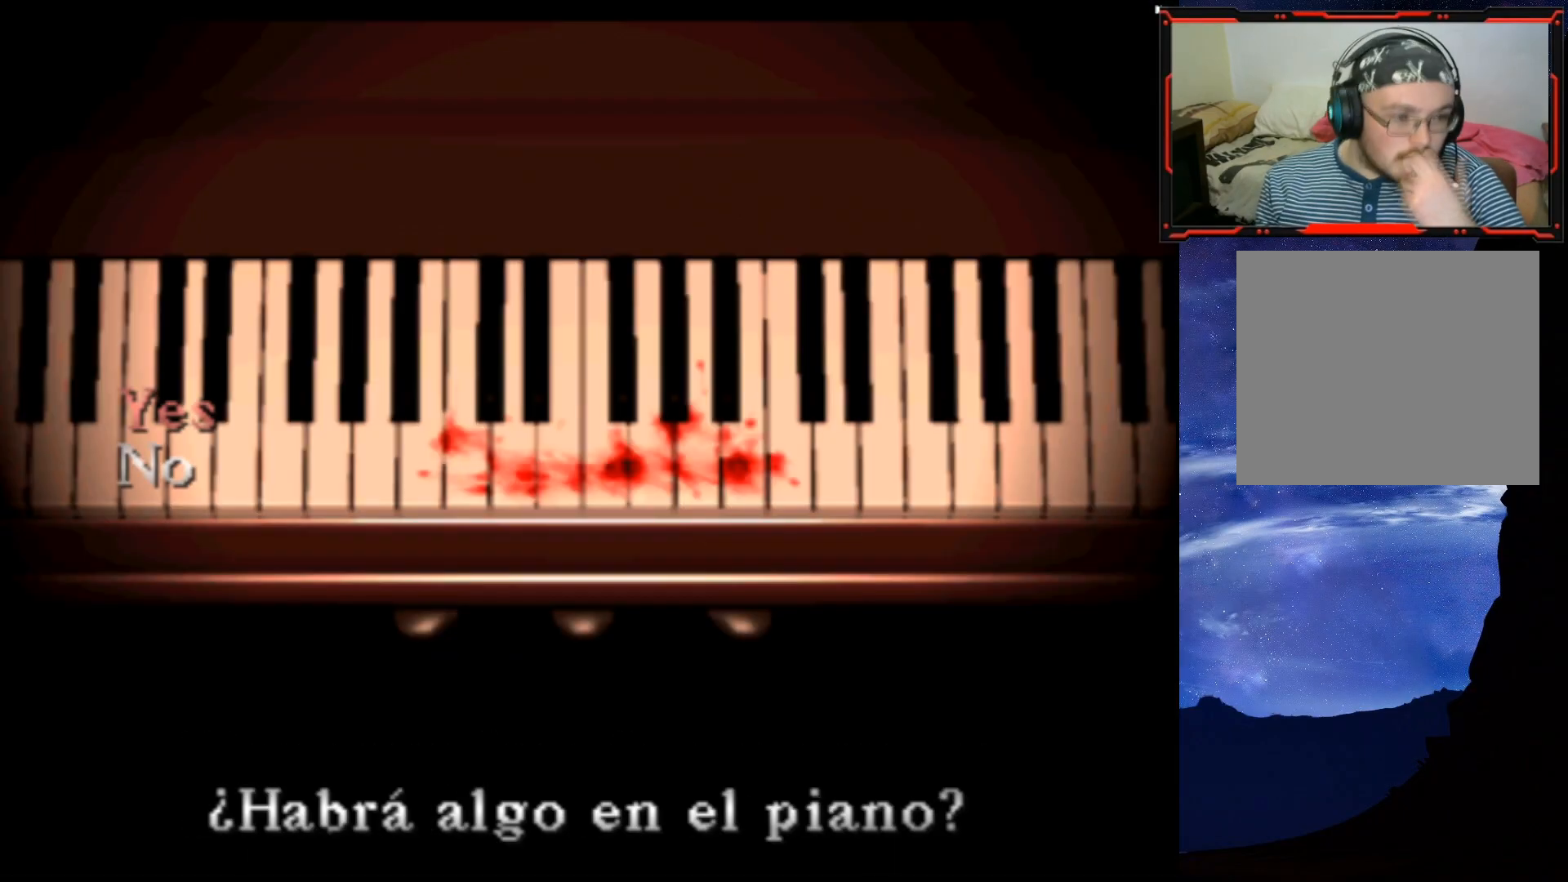
{"buttons": [], "right_stick": "center", "events": [[334, "DPAD_DOWN", "down"], [351, "DPAD_DOWN", "up"], [484, "DPAD_LEFT", "down"], [501, "DPAD_LEFT", "up"]]}
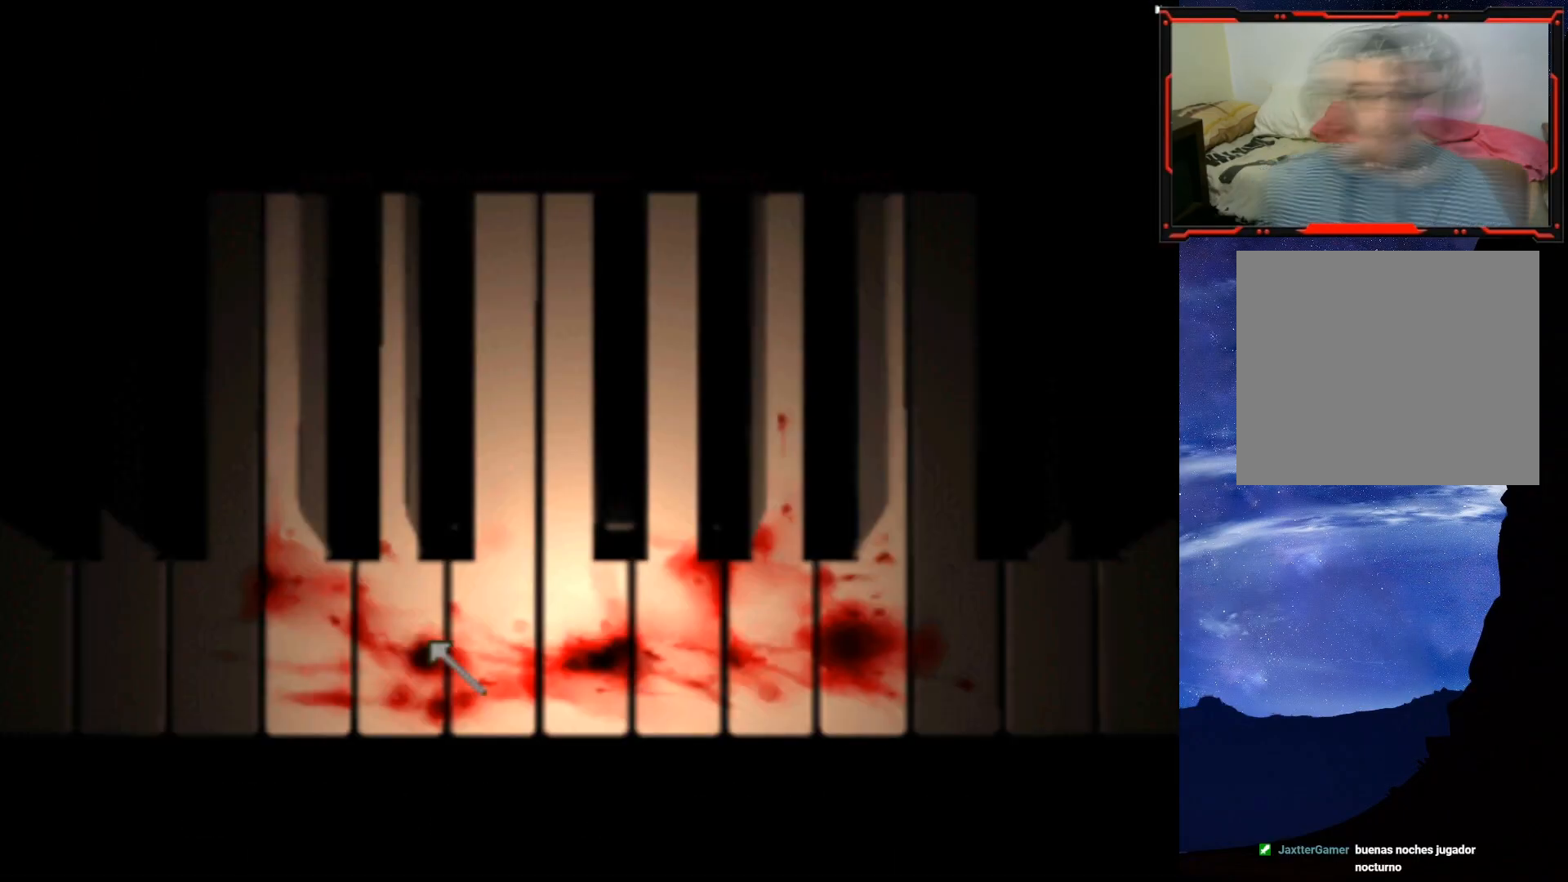
{"buttons": ["DPAD_RIGHT"], "right_stick": "center", "events": [[50, "DPAD_RIGHT", "down"], [83, "DPAD_LEFT", "down"], [83, "DPAD_RIGHT", "up"], [117, "DPAD_LEFT", "up"], [183, "DPAD_LEFT", "down"], [200, "DPAD_LEFT", "up"], [200, "DPAD_RIGHT", "down"], [267, "DPAD_RIGHT", "up"], [317, "CROSS", "down"], [317, "DPAD_RIGHT", "down"], [350, "DPAD_RIGHT", "up"], [367, "CROSS", "up"], [384, "CROSS", "down"], [450, "CROSS", "up"], [500, "DPAD_RIGHT", "down"]]}
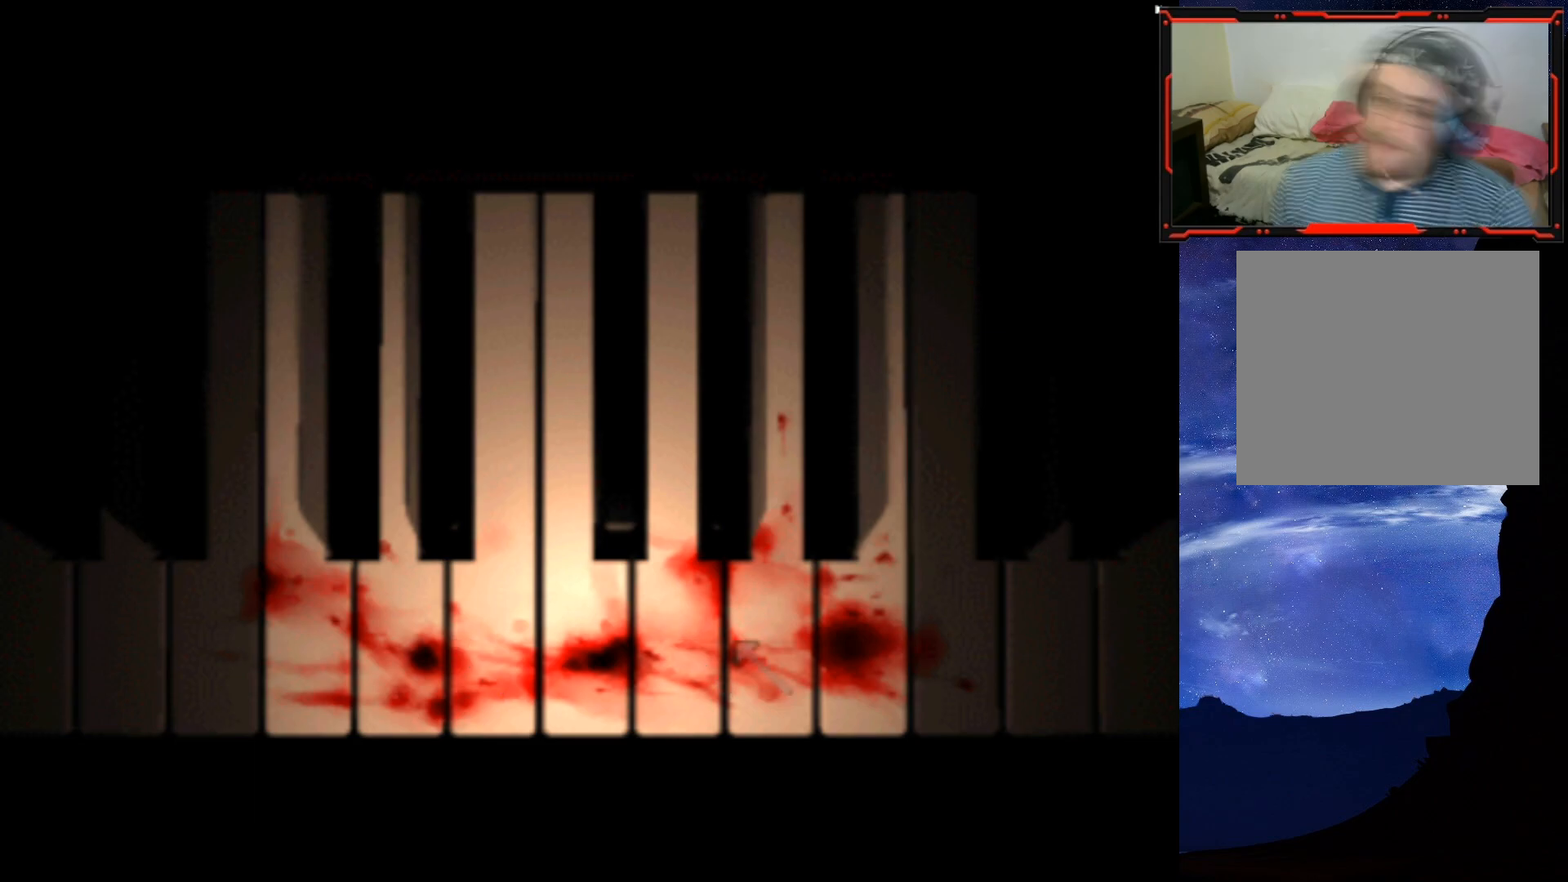
{"buttons": [], "right_stick": "center", "events": [[17, "DPAD_RIGHT", "up"], [50, "DPAD_LEFT", "down"], [67, "CROSS", "down"], [67, "DPAD_LEFT", "up"], [84, "CROSS", "up"], [84, "DPAD_LEFT", "down"], [100, "DPAD_LEFT", "up"], [134, "DPAD_LEFT", "down"], [150, "CROSS", "down"], [150, "DPAD_LEFT", "up"], [167, "DPAD_LEFT", "down"], [201, "CROSS", "up"], [217, "CROSS", "down"], [217, "DPAD_LEFT", "up"], [234, "CROSS", "up"], [251, "CROSS", "down"], [267, "CROSS", "up"], [284, "CROSS", "down"], [284, "DPAD_RIGHT", "down"], [334, "DPAD_RIGHT", "up"], [384, "CROSS", "up"], [417, "DPAD_LEFT", "down"], [434, "DPAD_LEFT", "up"]]}
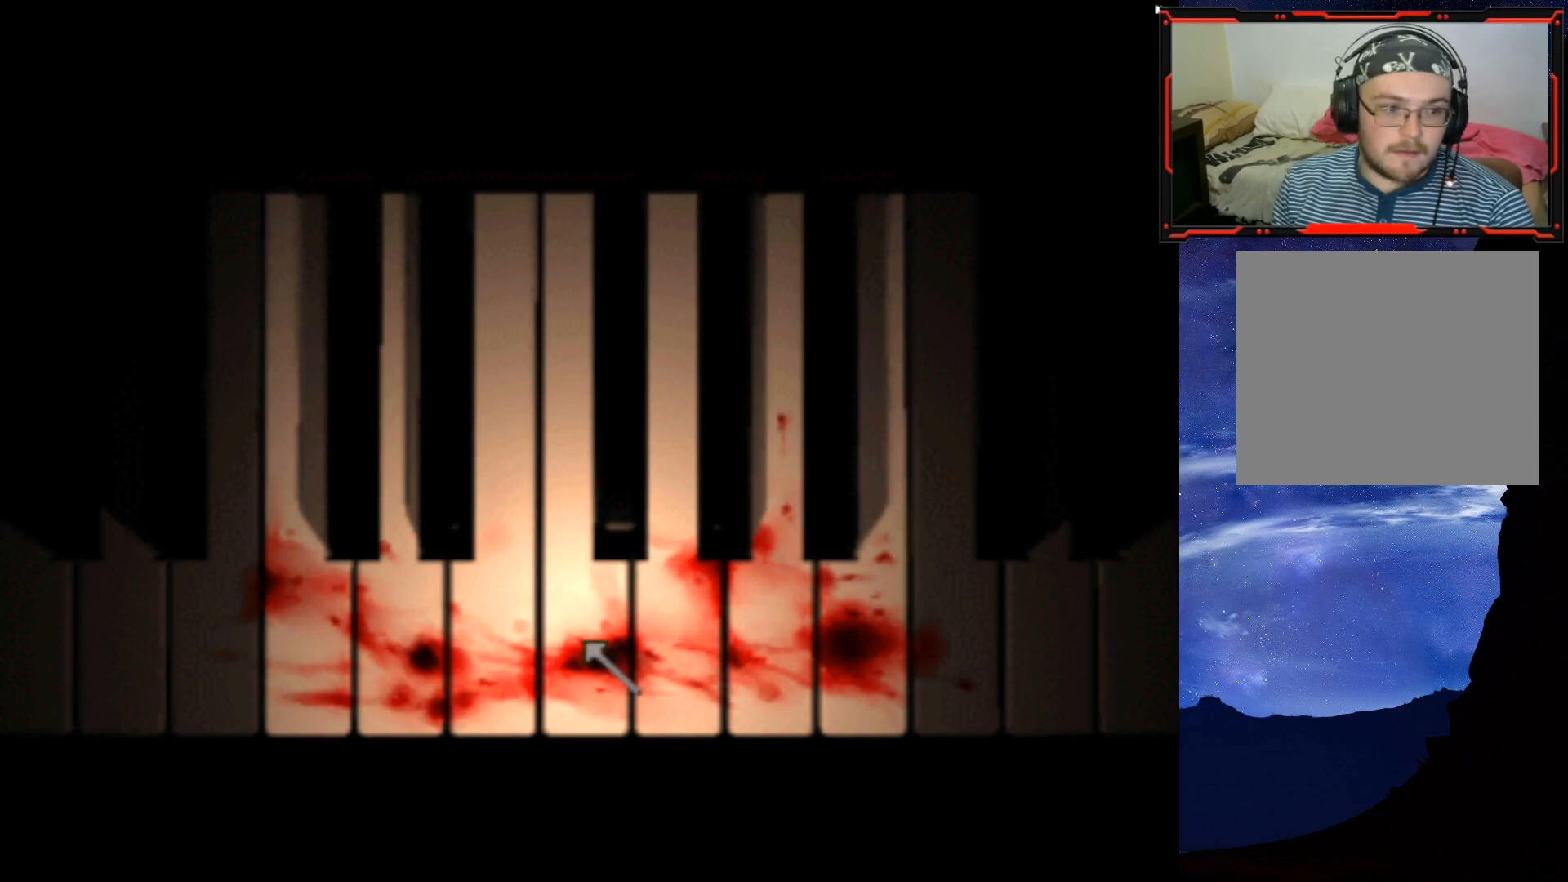
{"buttons": ["DPAD_LEFT"], "right_stick": "center", "events": [[217, "DPAD_DOWN", "down"], [233, "DPAD_DOWN", "up"], [233, "DPAD_RIGHT", "down"], [250, "DPAD_RIGHT", "up"], [267, "CROSS", "down"], [283, "CROSS", "up"], [400, "CROSS", "down"], [417, "CROSS", "up"], [434, "CROSS", "down"], [500, "CROSS", "up"], [500, "DPAD_LEFT", "down"]]}
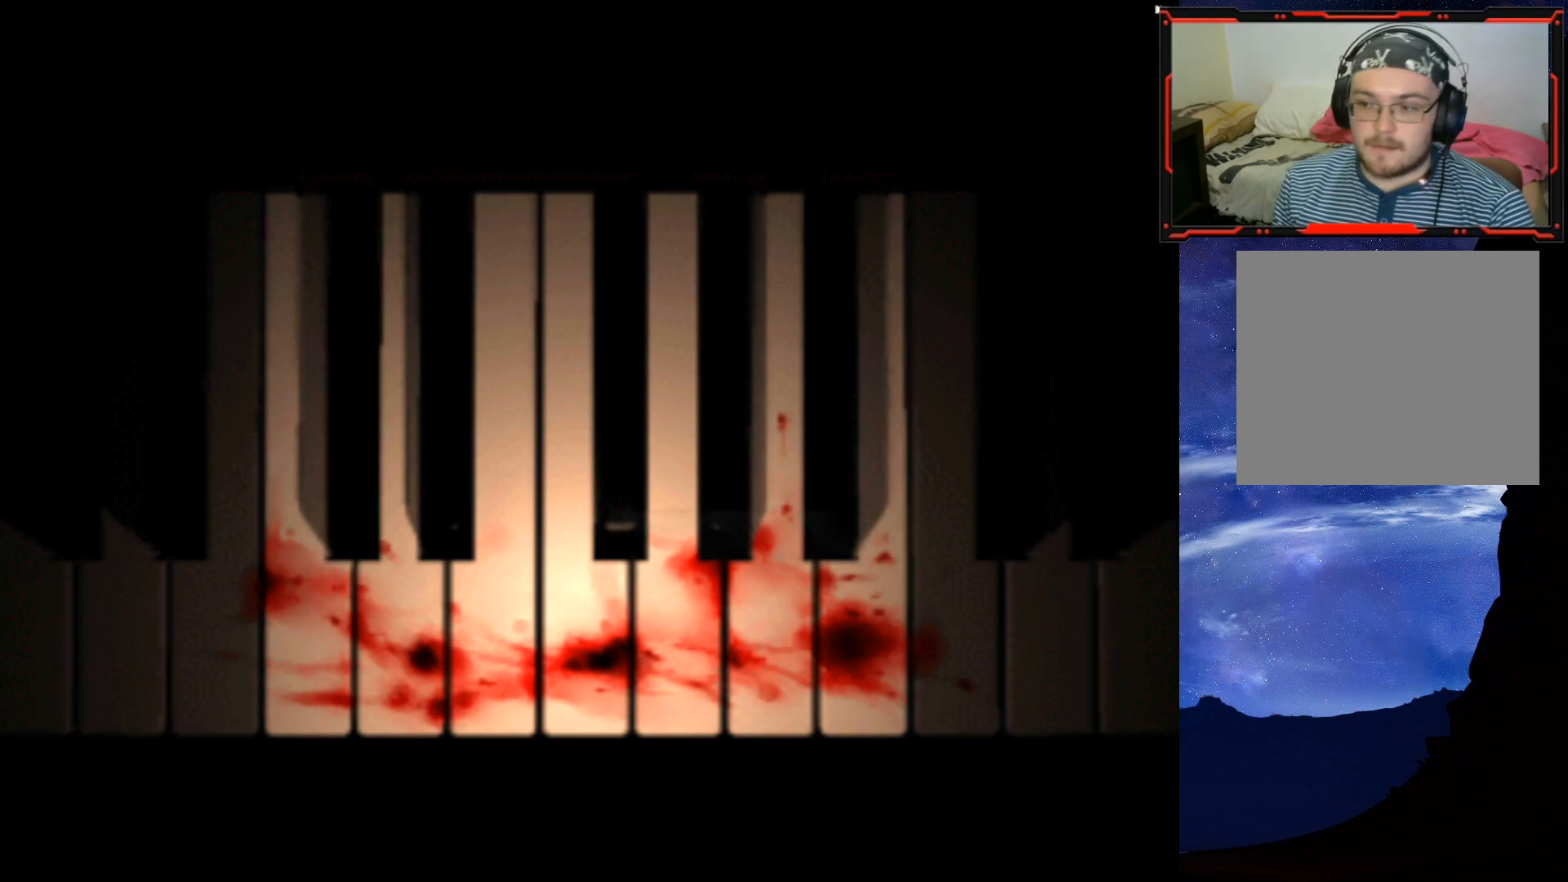
{"buttons": [], "right_stick": "center", "events": [[17, "CROSS", "down"], [34, "DPAD_LEFT", "up"], [50, "DPAD_LEFT", "down"], [67, "DPAD_LEFT", "up"], [117, "CROSS", "up"], [117, "DPAD_RIGHT", "down"], [134, "CROSS", "down"], [134, "DPAD_RIGHT", "up"], [167, "DPAD_RIGHT", "down"], [200, "DPAD_RIGHT", "up"], [234, "DPAD_RIGHT", "down"], [251, "CROSS", "up"], [251, "DPAD_RIGHT", "up"], [267, "DPAD_LEFT", "down"], [334, "DPAD_LEFT", "up"], [351, "DPAD_RIGHT", "down"], [384, "DPAD_RIGHT", "up"], [434, "DPAD_LEFT", "down"], [451, "DPAD_LEFT", "up"]]}
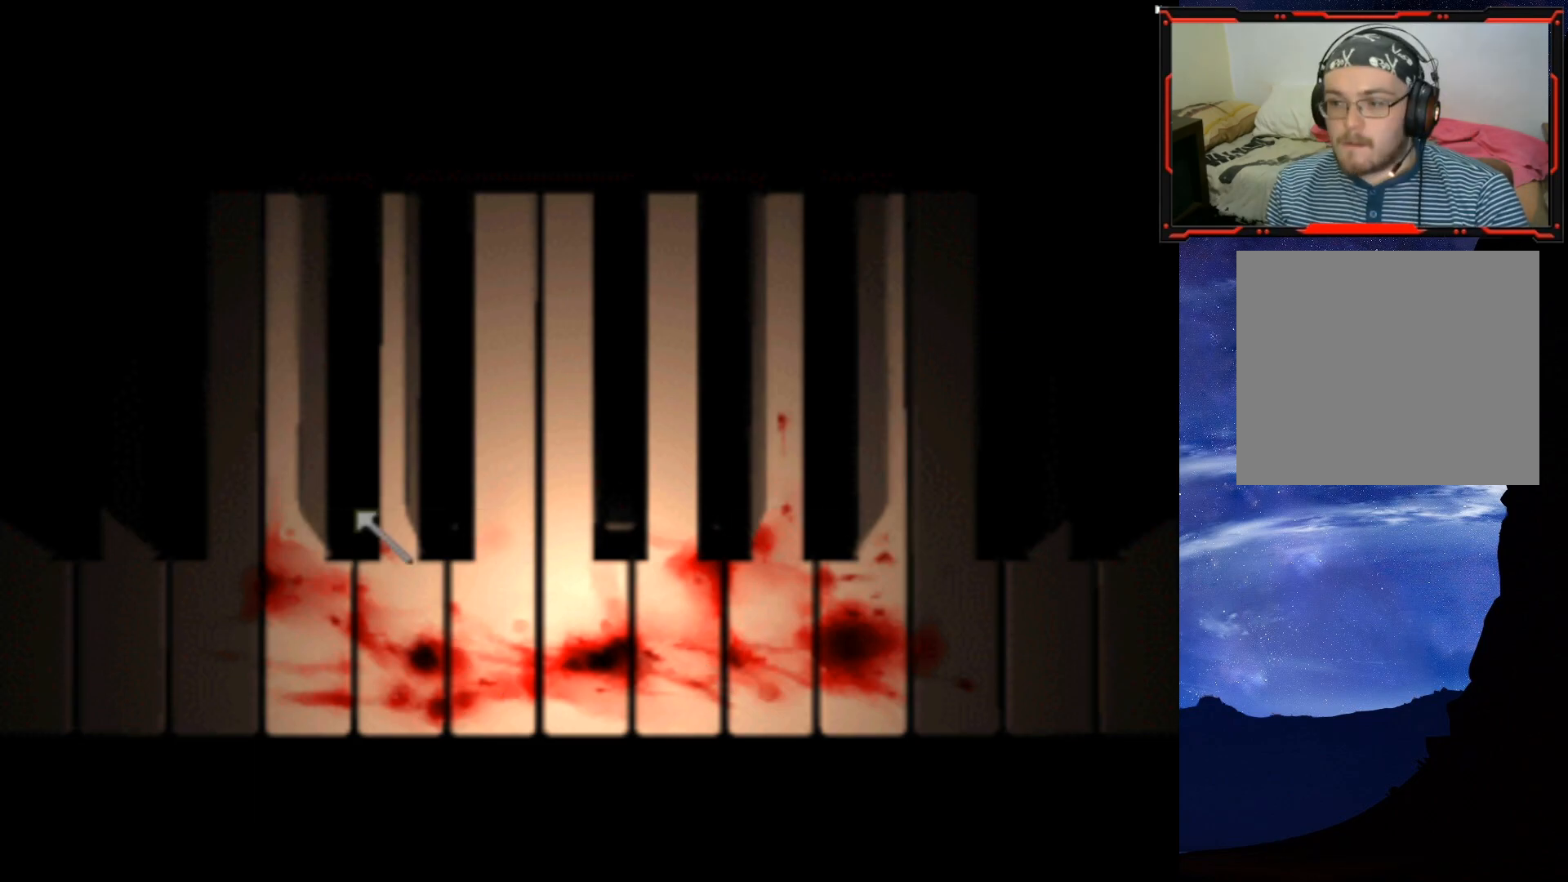
{"buttons": [], "right_stick": "center", "events": [[16, "DPAD_RIGHT", "down"], [33, "DPAD_DOWN", "down"], [33, "DPAD_RIGHT", "up"], [50, "DPAD_DOWN", "up"], [67, "CROSS", "down"], [83, "CROSS", "up"], [133, "DPAD_UP", "down"], [150, "DPAD_UP", "up"], [233, "DPAD_DOWN", "down"], [250, "DPAD_DOWN", "up"], [267, "DPAD_UP", "down"], [283, "DPAD_UP", "up"], [417, "DPAD_UP", "down"], [434, "DPAD_UP", "up"]]}
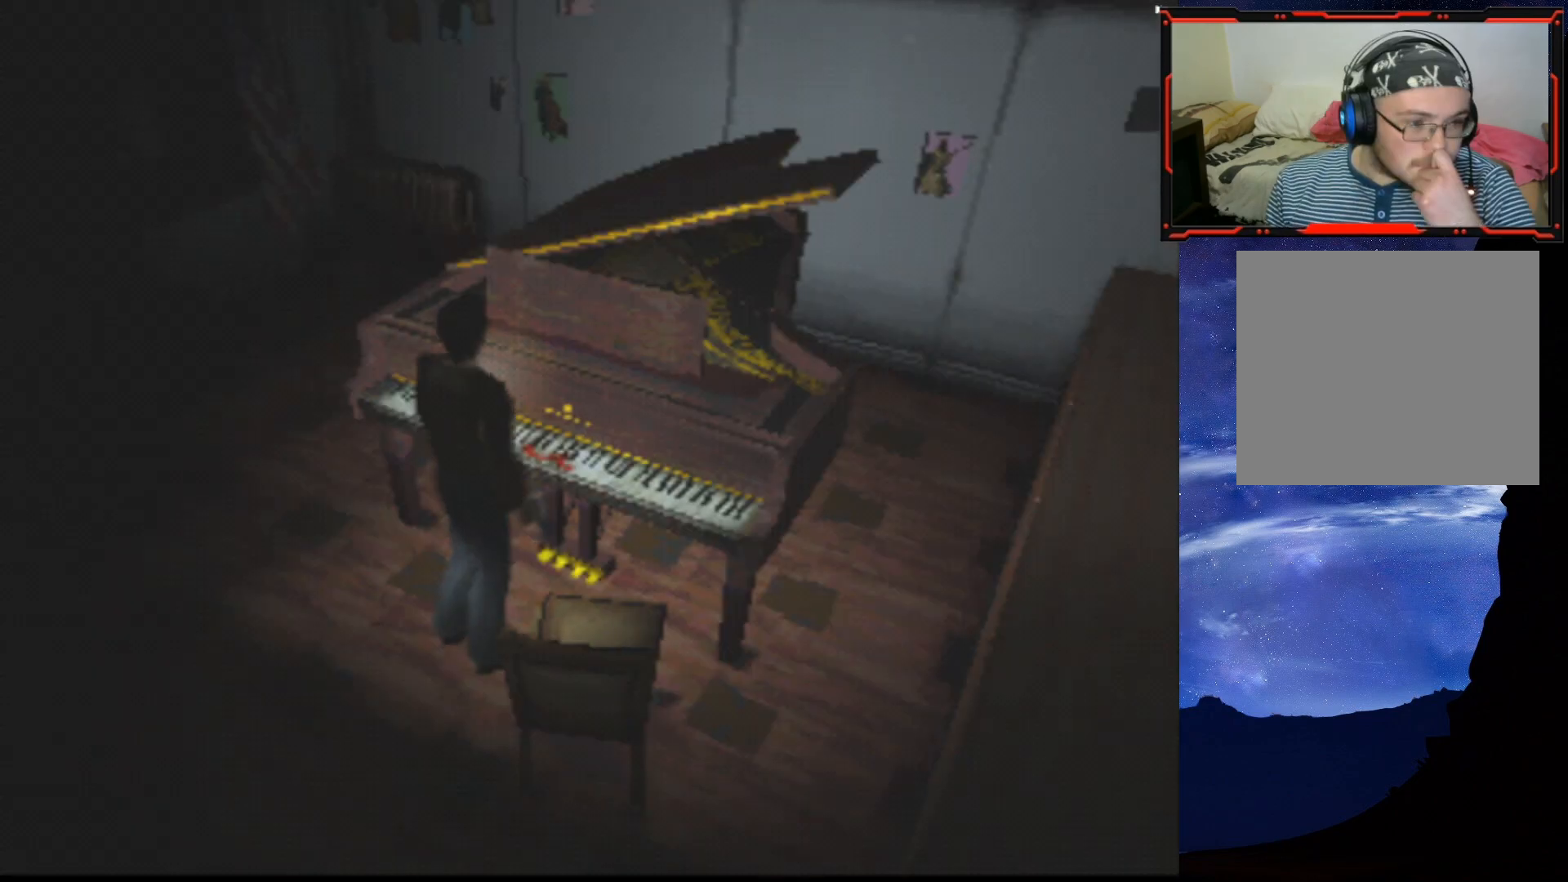
{"buttons": [], "right_stick": "center", "events": []}
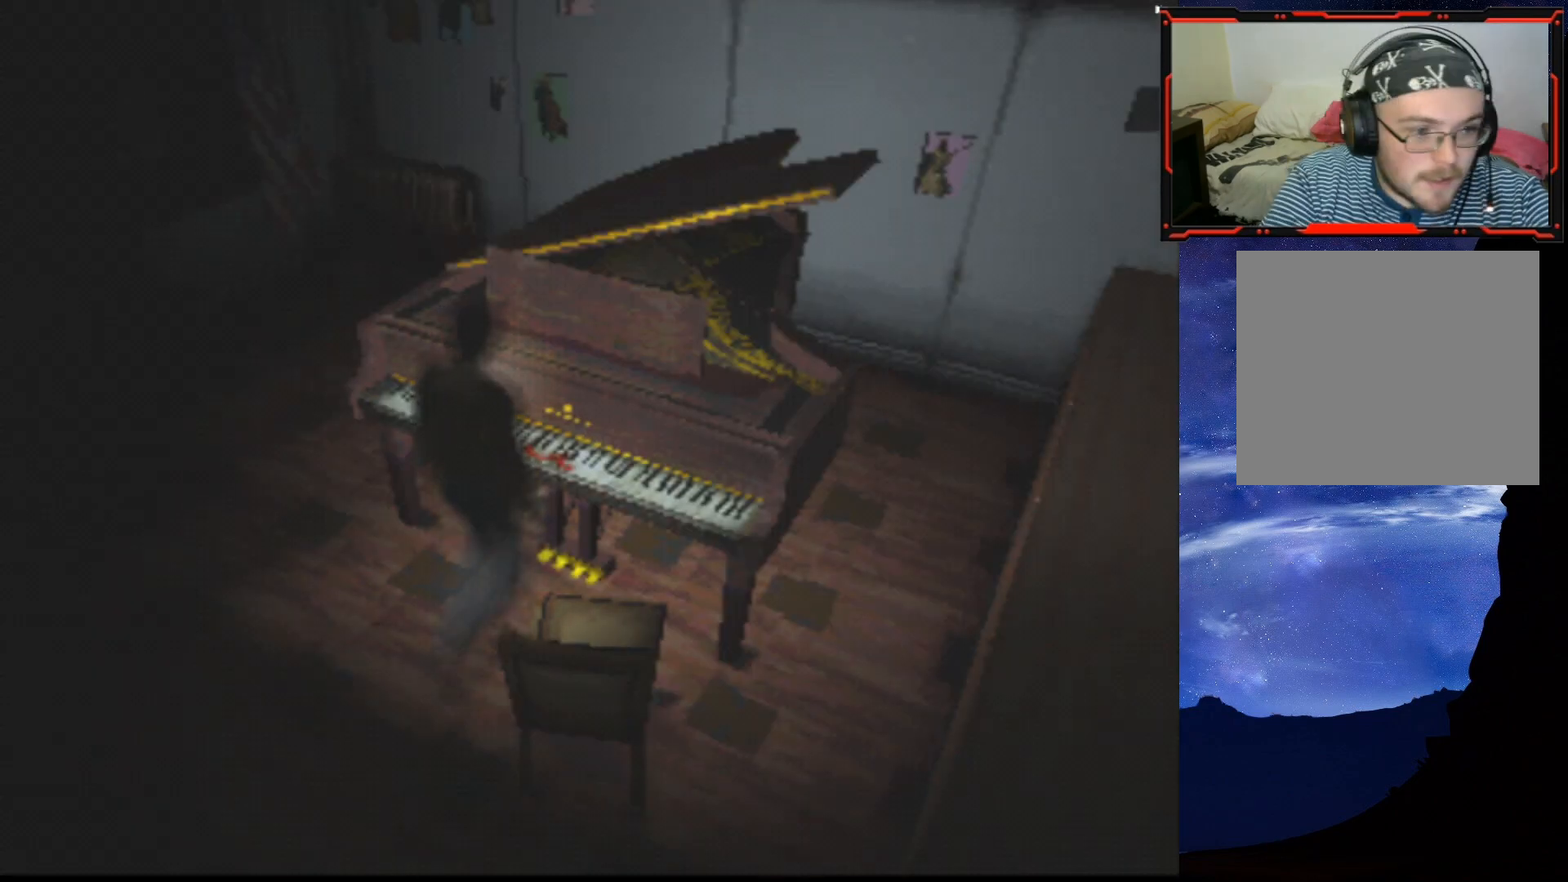
{"buttons": [], "right_stick": "center", "events": []}
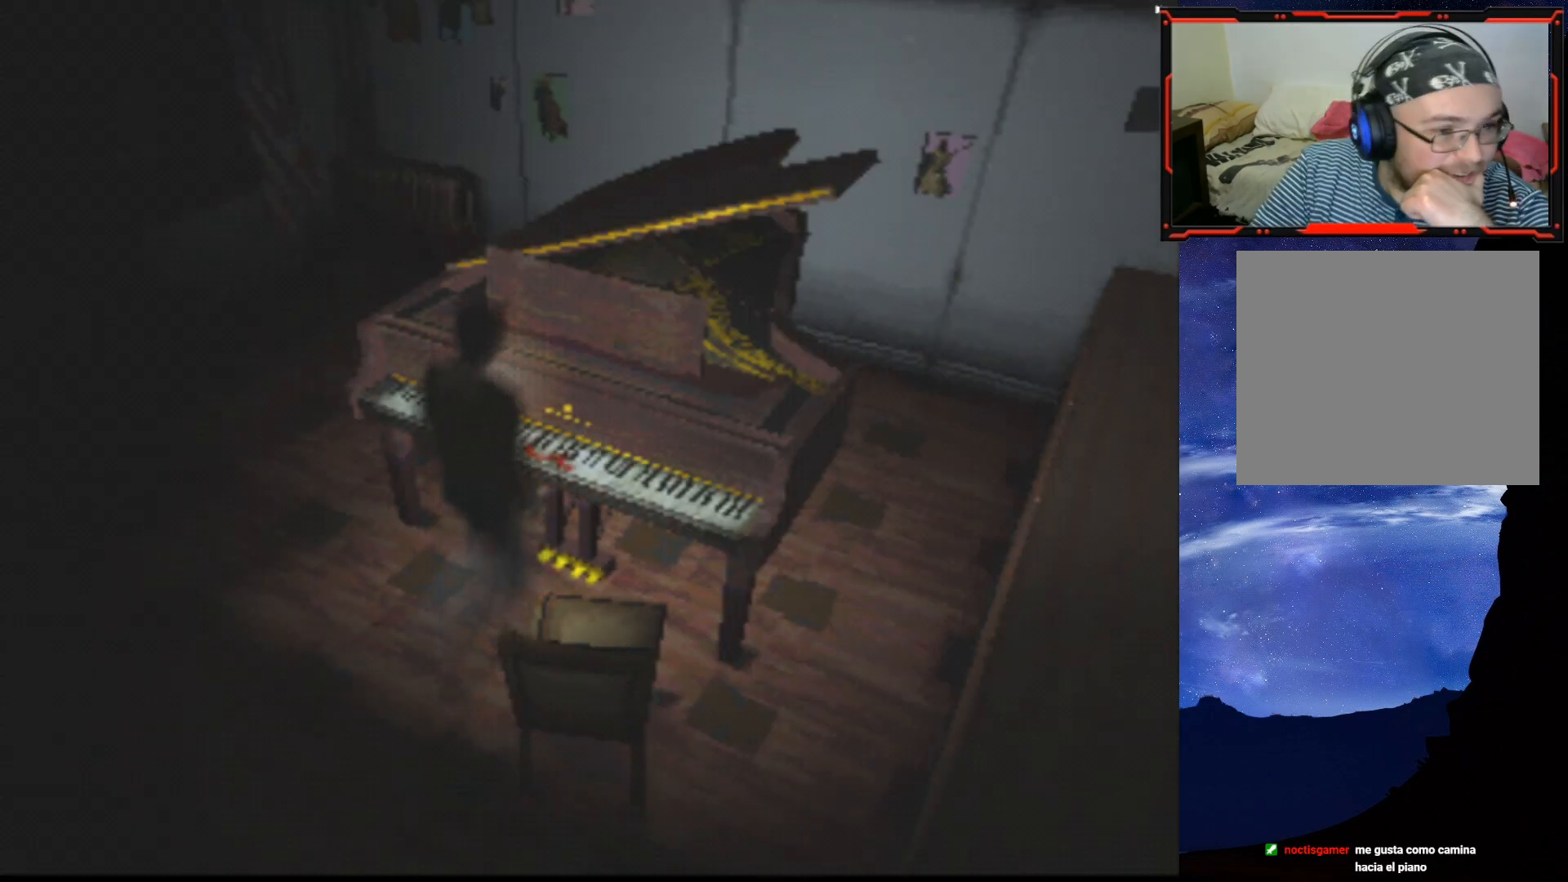
{"buttons": [], "right_stick": "center", "events": [[284, "CROSS", "down"], [334, "CROSS", "up"], [401, "DPAD_DOWN", "down"], [417, "DPAD_DOWN", "up"], [417, "DPAD_RIGHT", "down"], [434, "DPAD_LEFT", "down"], [434, "DPAD_RIGHT", "up"], [451, "DPAD_LEFT", "up"]]}
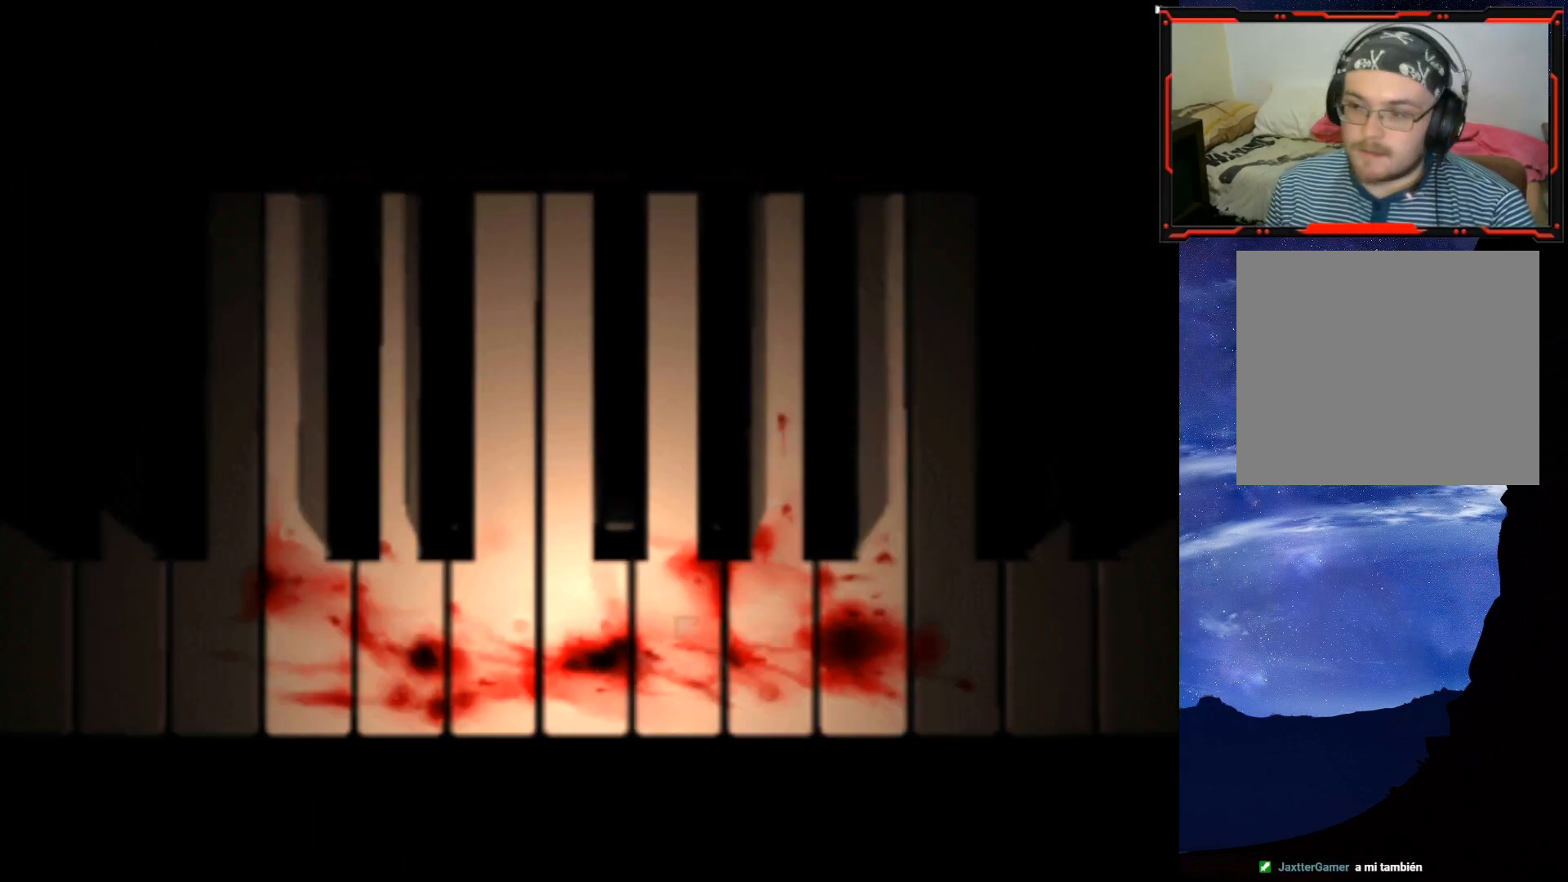
{"buttons": [], "right_stick": "center", "events": [[167, "DPAD_RIGHT", "down"], [183, "DPAD_RIGHT", "up"], [250, "DPAD_LEFT", "down"], [267, "DPAD_LEFT", "up"], [300, "CROSS", "down"], [317, "CROSS", "up"], [333, "CROSS", "down"], [367, "CROSS", "up"], [417, "DPAD_DOWN", "down"], [434, "DPAD_DOWN", "up"]]}
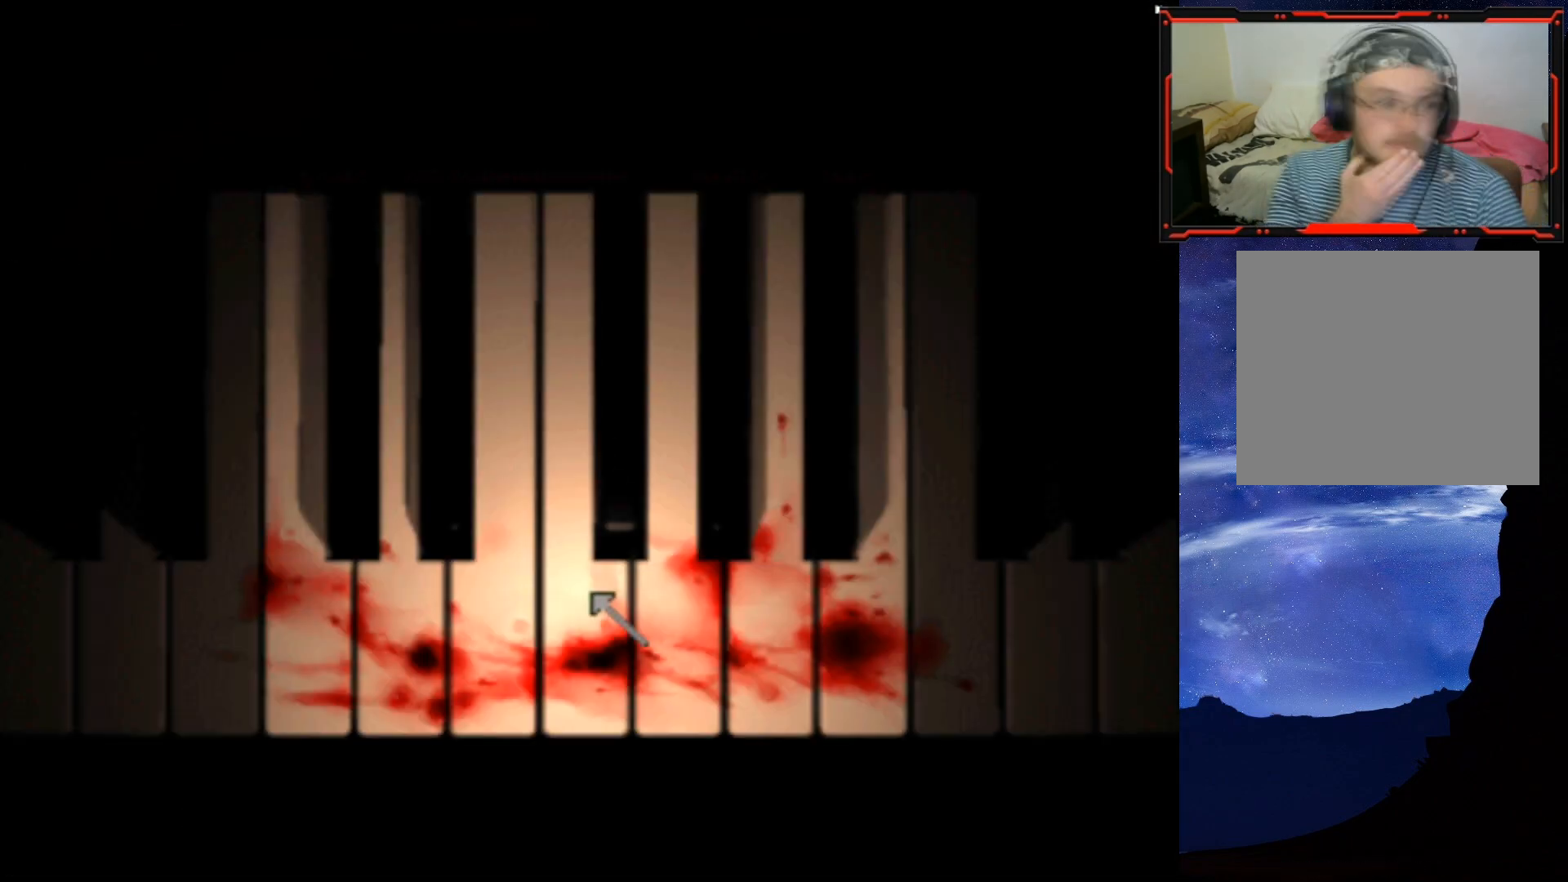
{"buttons": ["CROSS", "DPAD_RIGHT"], "right_stick": "center", "events": [[117, "DPAD_LEFT", "down"], [134, "DPAD_LEFT", "up"], [134, "DPAD_RIGHT", "down"], [267, "DPAD_RIGHT", "up"], [284, "DPAD_RIGHT", "down"], [301, "DPAD_RIGHT", "up"], [334, "DPAD_RIGHT", "down"], [351, "DPAD_RIGHT", "up"], [501, "CROSS", "down"], [501, "DPAD_RIGHT", "down"]]}
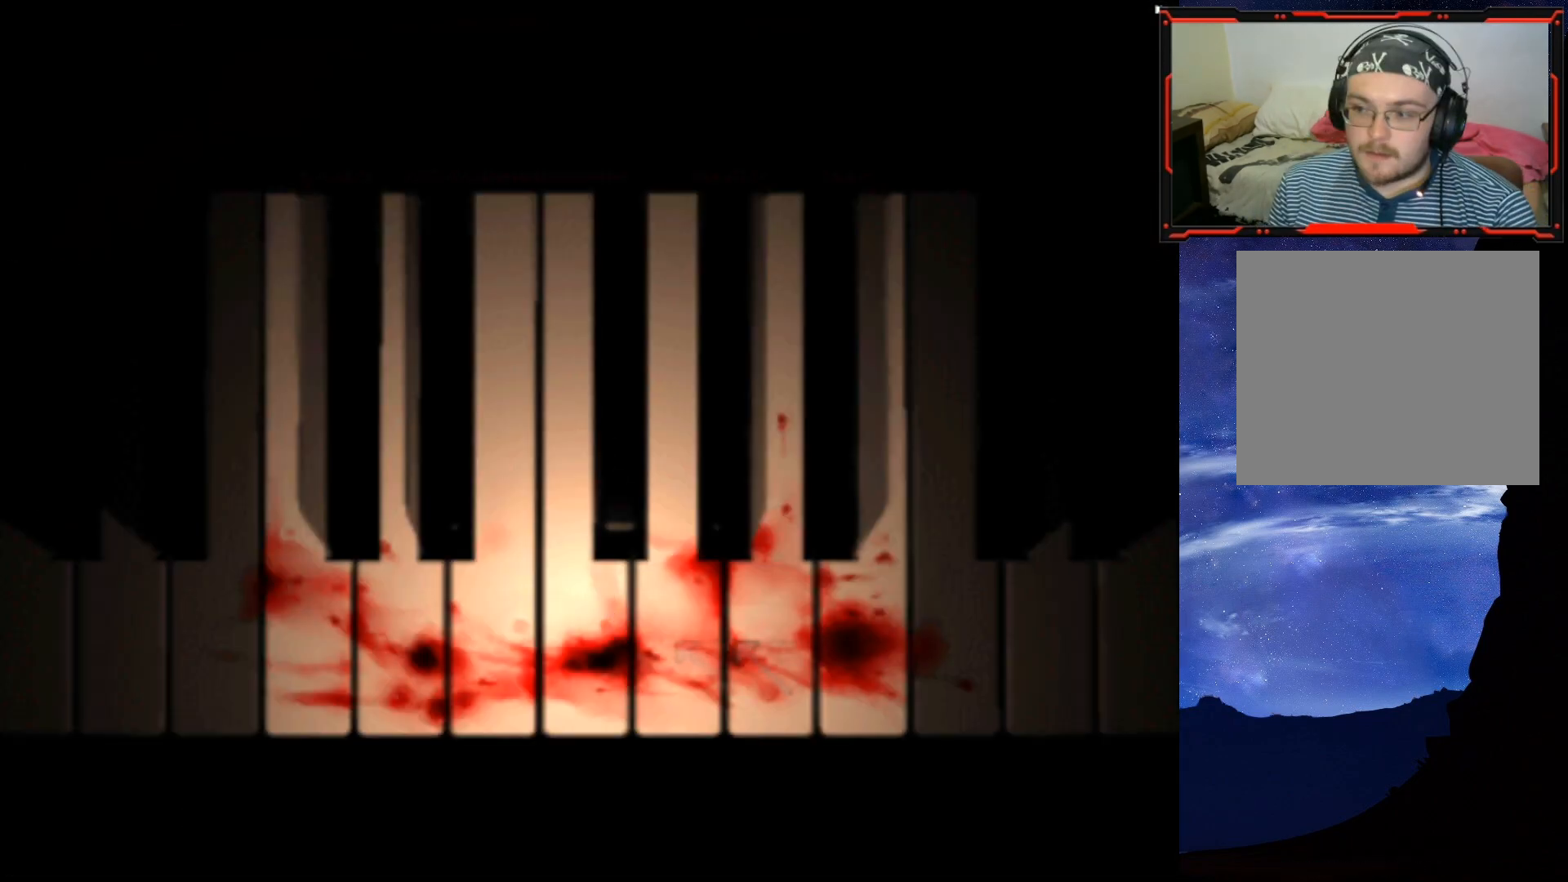
{"buttons": [], "right_stick": "center", "events": [[16, "CROSS", "up"], [16, "DPAD_LEFT", "down"], [16, "DPAD_RIGHT", "up"], [33, "CROSS", "down"], [67, "CROSS", "up"], [83, "CROSS", "down"], [83, "DPAD_LEFT", "up"], [83, "DPAD_RIGHT", "down"], [100, "CROSS", "up"], [133, "DPAD_RIGHT", "up"]]}
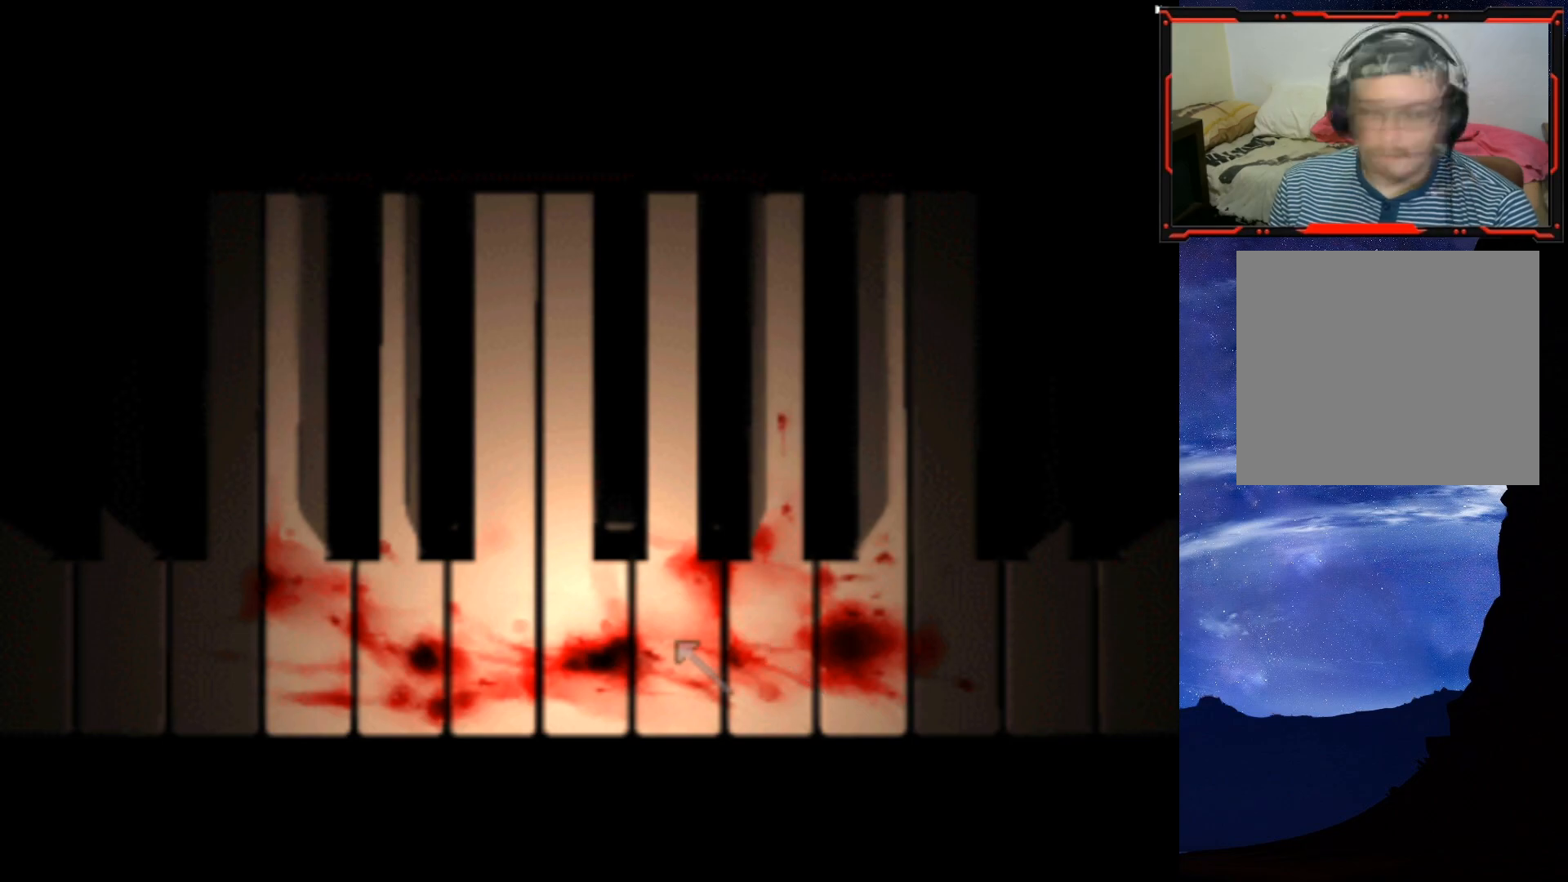
{"buttons": ["DPAD_DOWN"], "right_stick": "center", "events": [[134, "DPAD_RIGHT", "down"], [150, "DPAD_DOWN", "down"], [150, "DPAD_RIGHT", "up"], [167, "DPAD_DOWN", "up"], [251, "DPAD_LEFT", "down"], [267, "DPAD_LEFT", "up"], [284, "DPAD_LEFT", "down"], [301, "DPAD_LEFT", "up"], [484, "DPAD_DOWN", "down"]]}
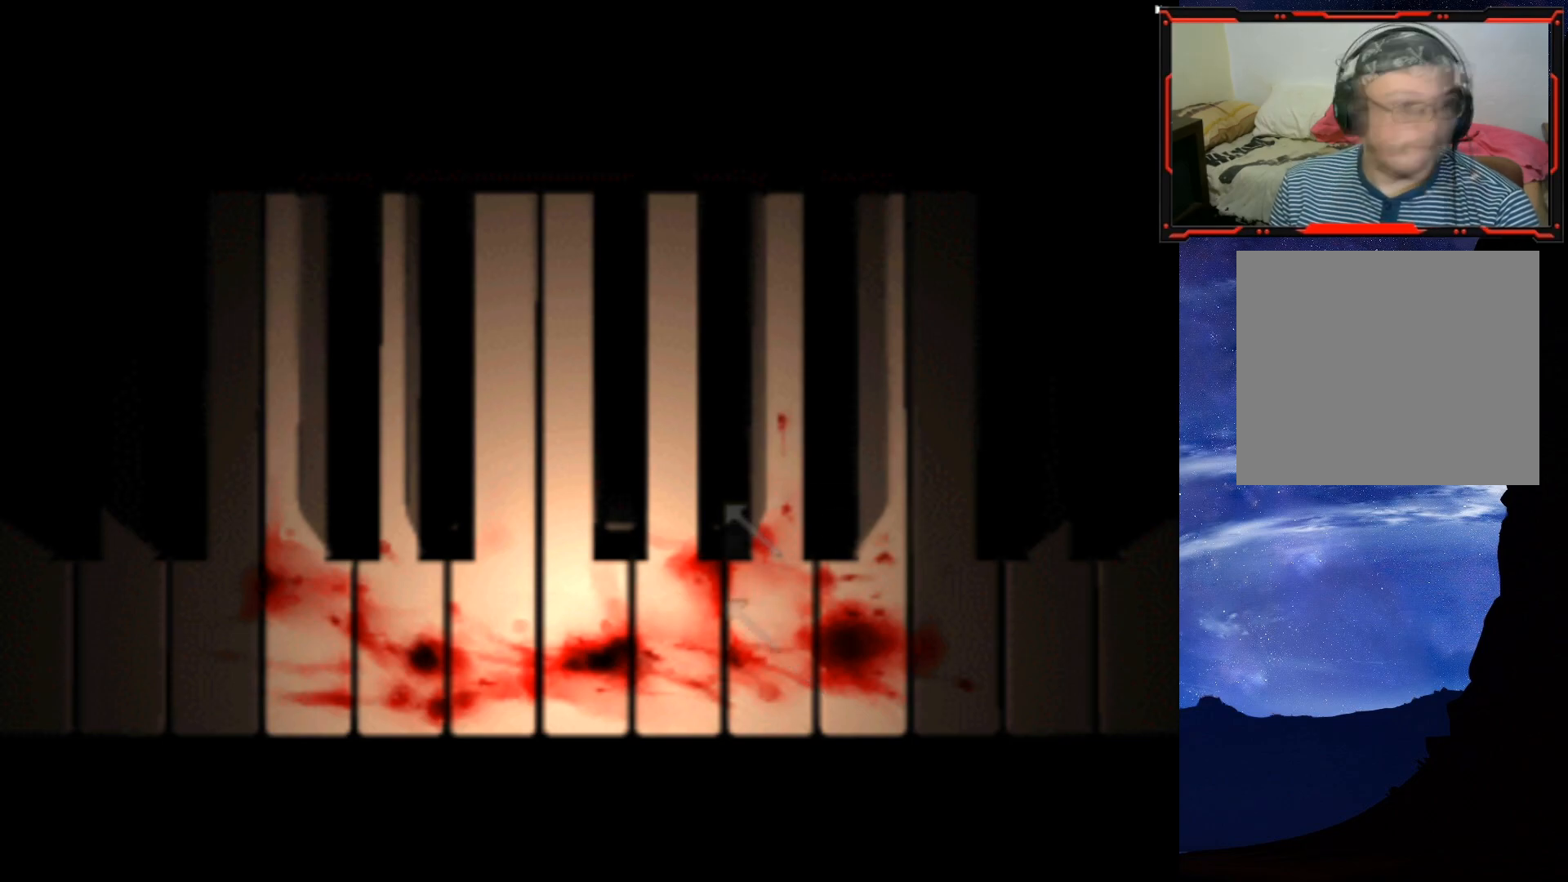
{"buttons": [], "right_stick": "center", "events": [[17, "DPAD_DOWN", "up"], [33, "DPAD_UP", "down"], [50, "DPAD_UP", "up"], [84, "DPAD_DOWN", "down"], [100, "DPAD_DOWN", "up"], [117, "DPAD_LEFT", "down"], [150, "DPAD_LEFT", "up"], [167, "DPAD_LEFT", "down"], [184, "CROSS", "down"], [184, "DPAD_LEFT", "up"], [200, "CROSS", "up"], [217, "CROSS", "down"], [234, "CROSS", "up"], [250, "CROSS", "down"], [267, "CROSS", "up"], [267, "DPAD_UP", "down"], [284, "DPAD_UP", "up"], [317, "DPAD_DOWN", "down"], [334, "DPAD_DOWN", "up"]]}
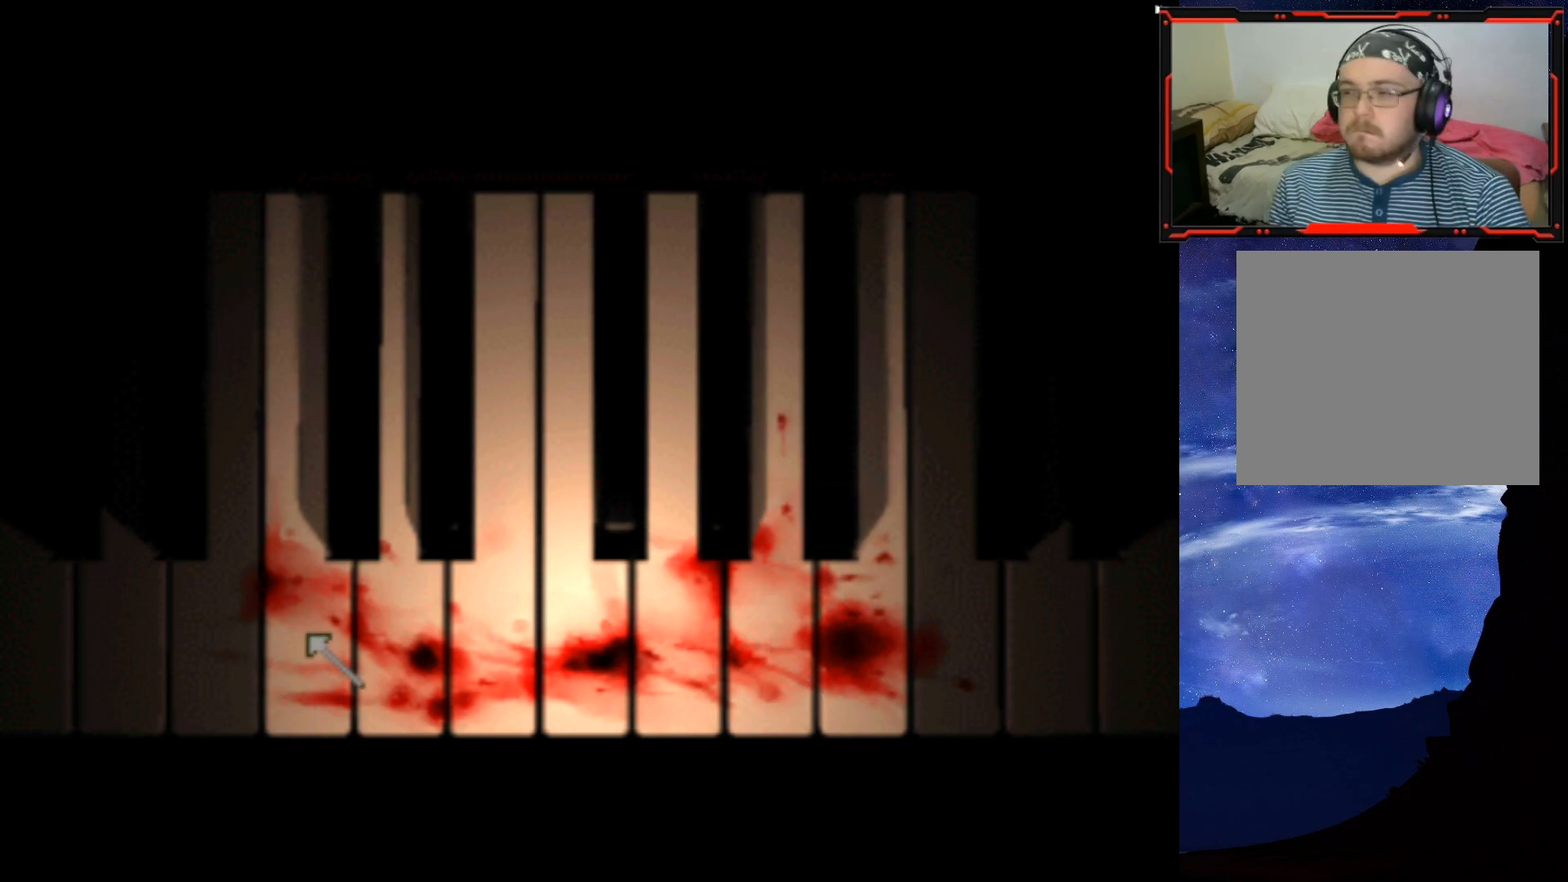
{"buttons": ["DPAD_RIGHT"], "right_stick": "center", "events": [[16, "DPAD_RIGHT", "down"], [66, "DPAD_RIGHT", "up"], [267, "CROSS", "down"], [283, "CROSS", "up"], [483, "DPAD_RIGHT", "down"]]}
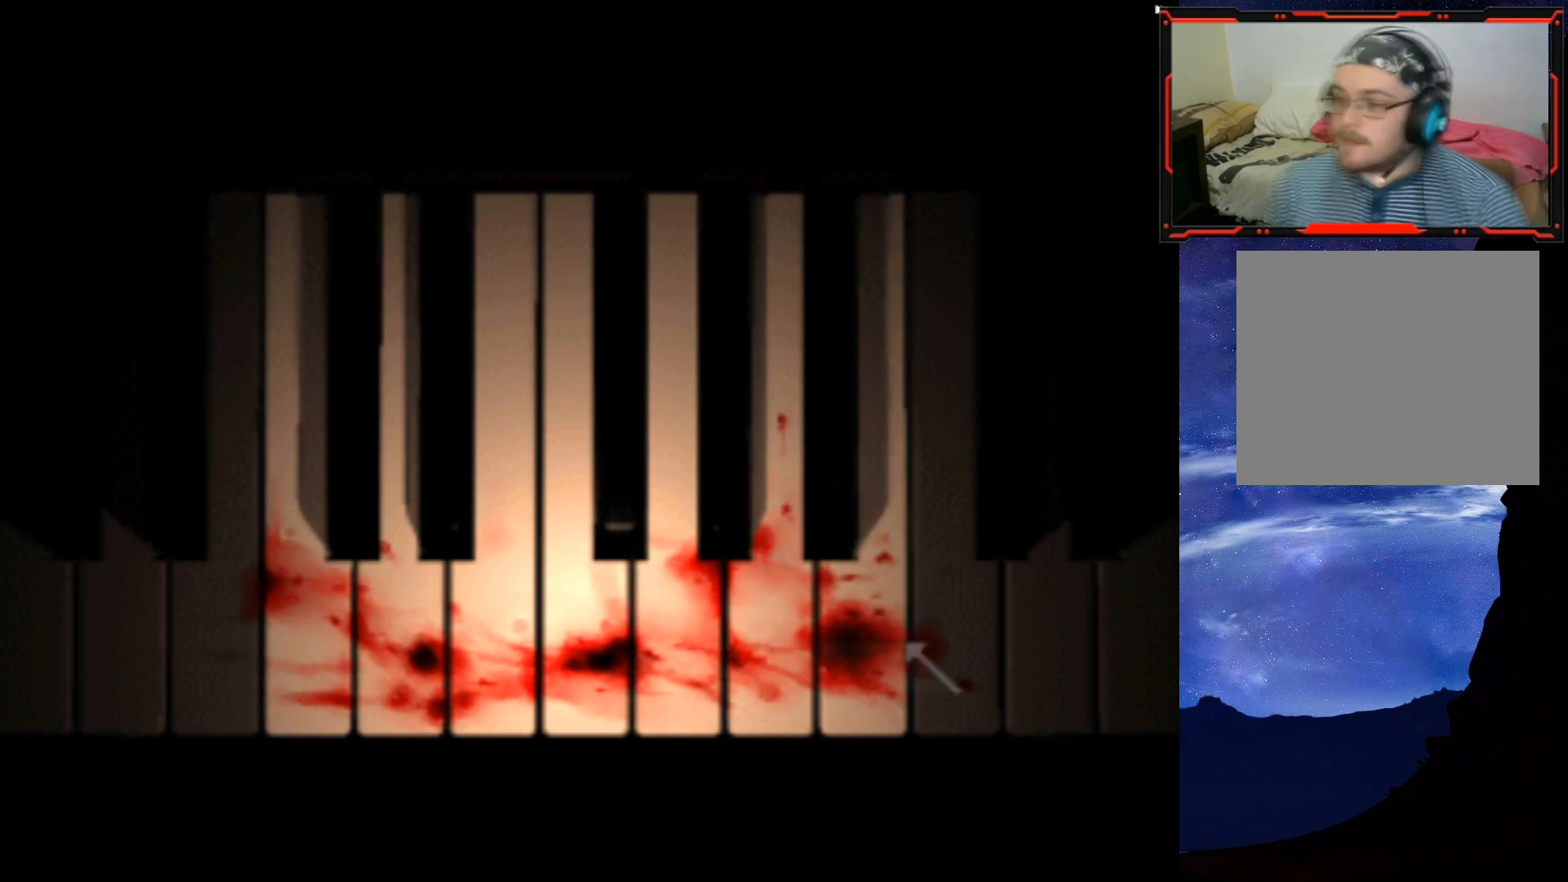
{"buttons": ["DPAD_UP"], "right_stick": "center", "events": [[17, "DPAD_RIGHT", "up"], [350, "DPAD_RIGHT", "down"], [384, "DPAD_RIGHT", "up"], [501, "DPAD_UP", "down"]]}
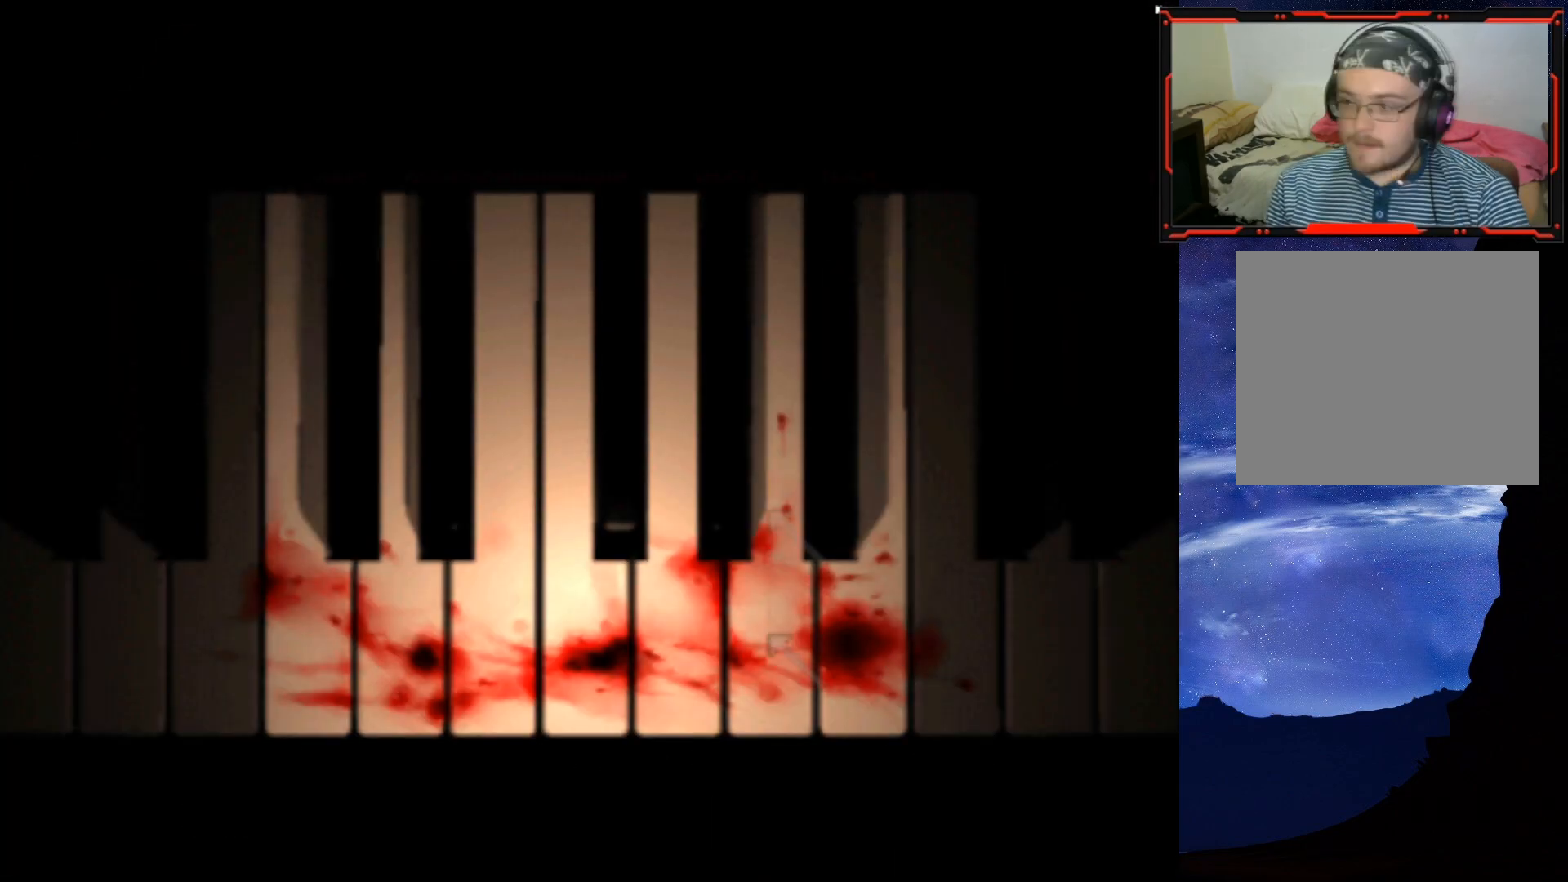
{"buttons": [], "right_stick": "center"}
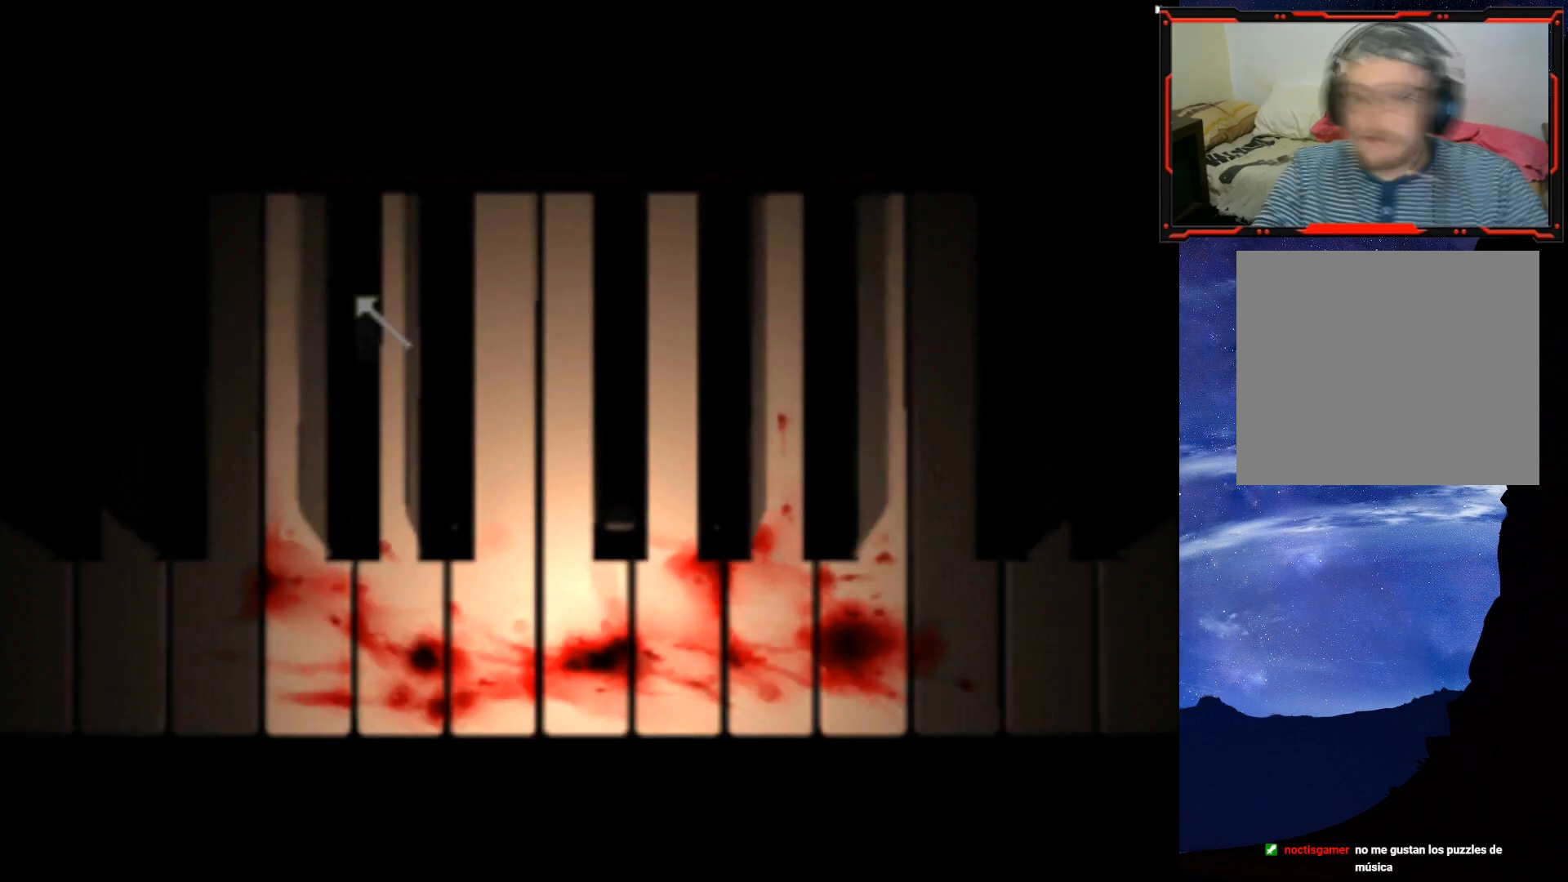
{"buttons": [], "right_stick": "center", "events": [[33, "CIRCLE", "down"], [50, "CIRCLE", "up"], [67, "DPAD_LEFT", "down"], [67, "DPAD_UP", "down"], [67, "SQUARE", "down"], [84, "DPAD_LEFT", "up"], [117, "DPAD_UP", "up"], [117, "SQUARE", "up"]]}
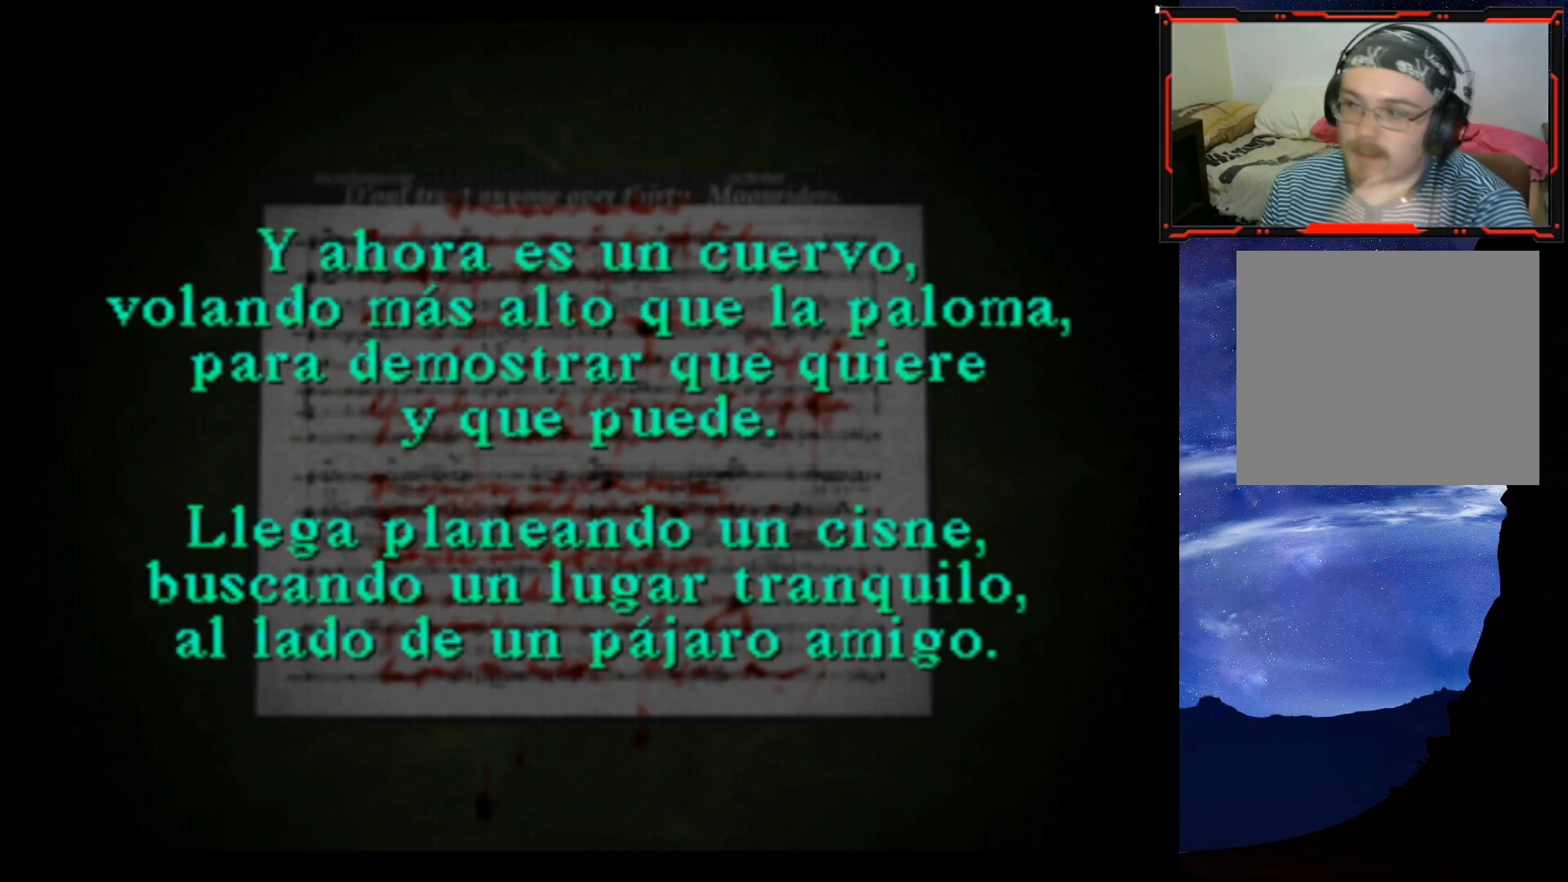
{"buttons": [], "right_stick": "center", "events": []}
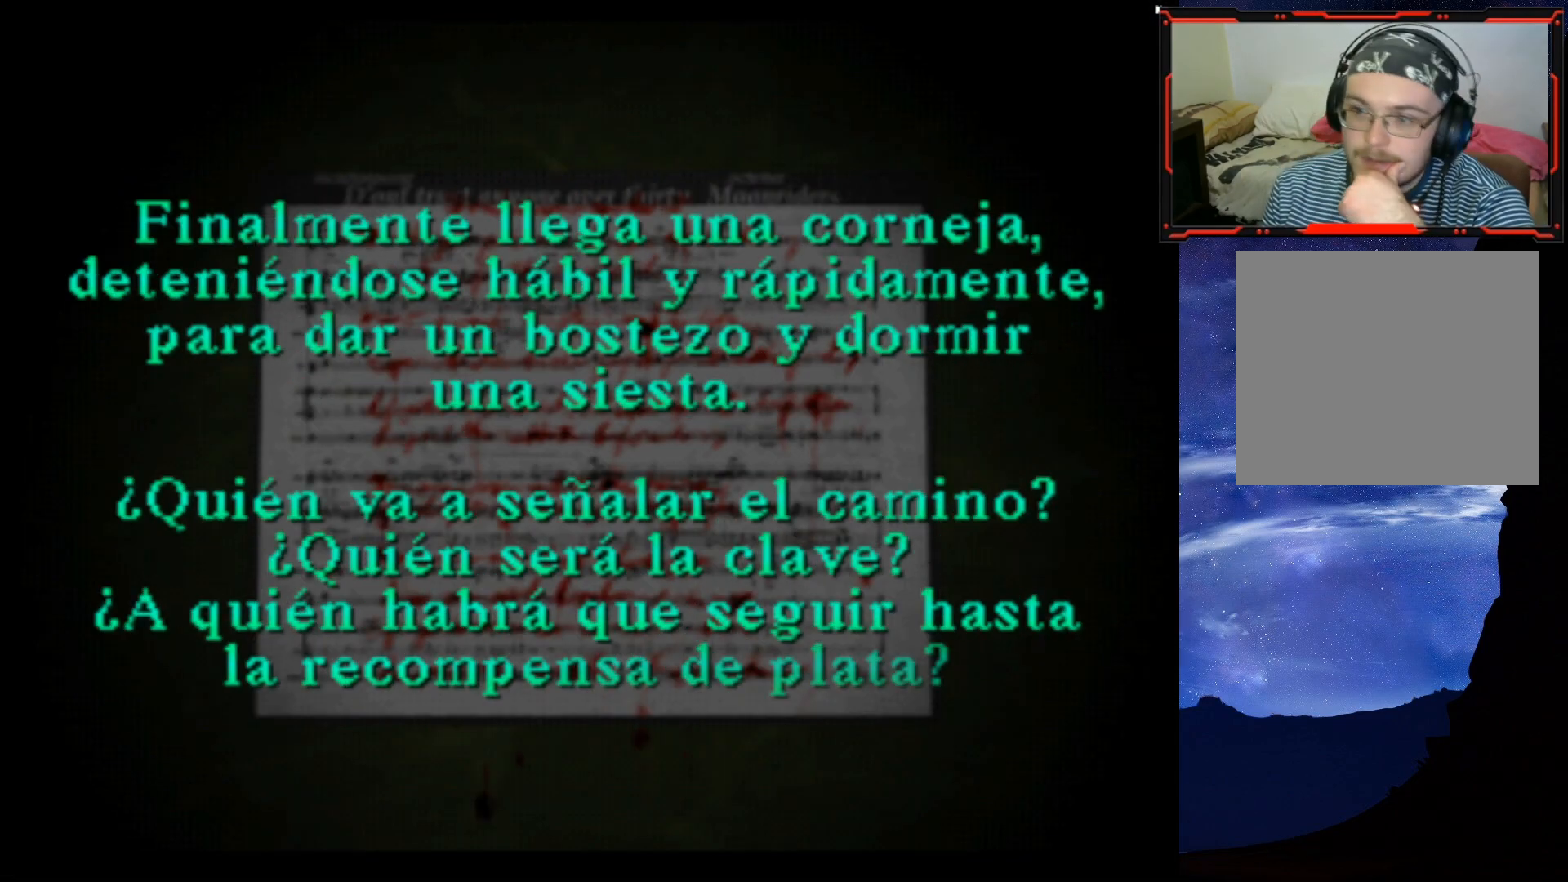
{"buttons": ["CROSS"], "right_stick": "center", "events": [[317, "DPAD_RIGHT", "down"], [350, "DPAD_RIGHT", "up"], [350, "DPAD_UP", "down"], [350, "SQUARE", "down"], [384, "SQUARE", "up"], [417, "CROSS", "down"], [417, "DPAD_UP", "up"], [434, "CROSS", "up"], [484, "CROSS", "down"]]}
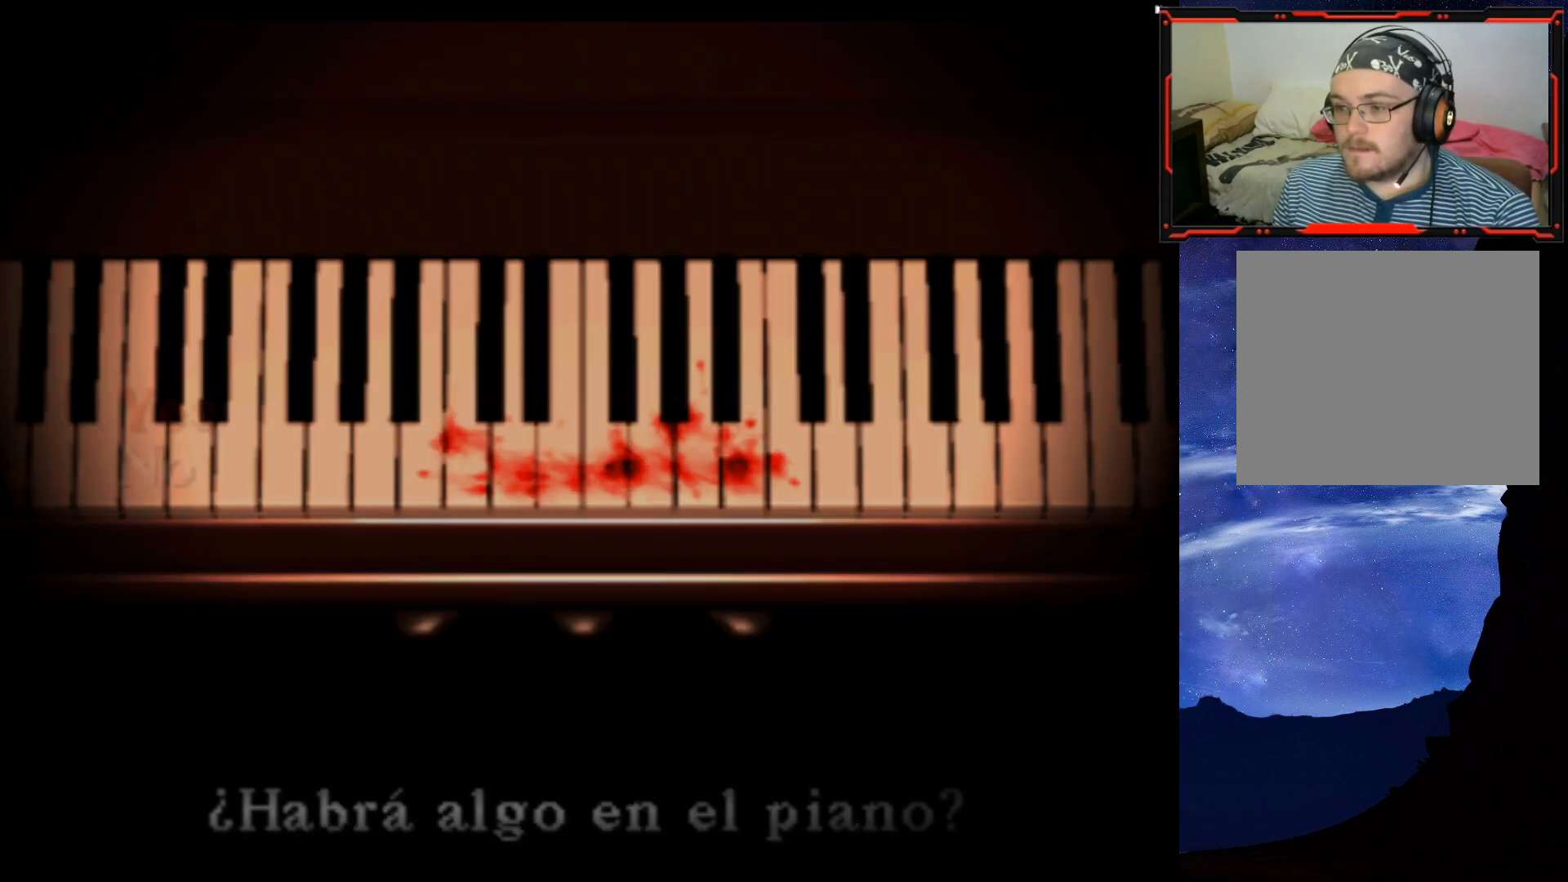
{"buttons": [], "right_stick": "center", "events": [[16, "CROSS", "up"], [100, "CIRCLE", "down"], [116, "CIRCLE", "up"], [133, "DPAD_LEFT", "down"], [150, "DPAD_LEFT", "up"], [150, "SQUARE", "down"], [183, "CROSS", "down"], [183, "SQUARE", "up"], [200, "CROSS", "up"], [217, "CROSS", "down"], [333, "CROSS", "up"], [350, "CROSS", "down"], [400, "CROSS", "up"]]}
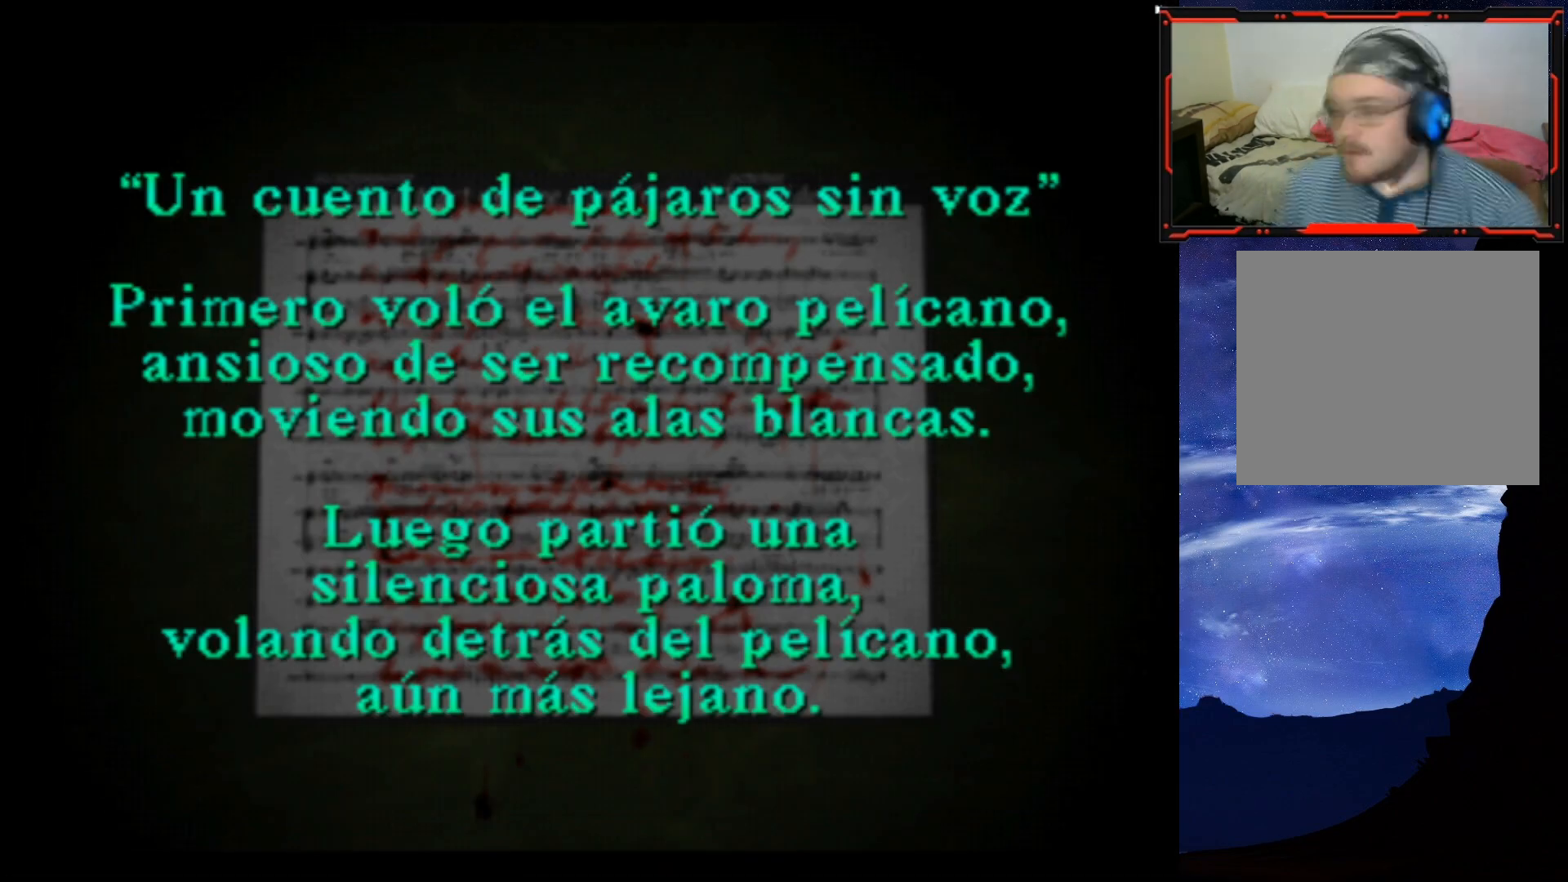
{"buttons": ["DPAD_RIGHT"], "right_stick": "center", "events": [[451, "CROSS", "down"], [484, "CROSS", "up"], [484, "DPAD_RIGHT", "down"]]}